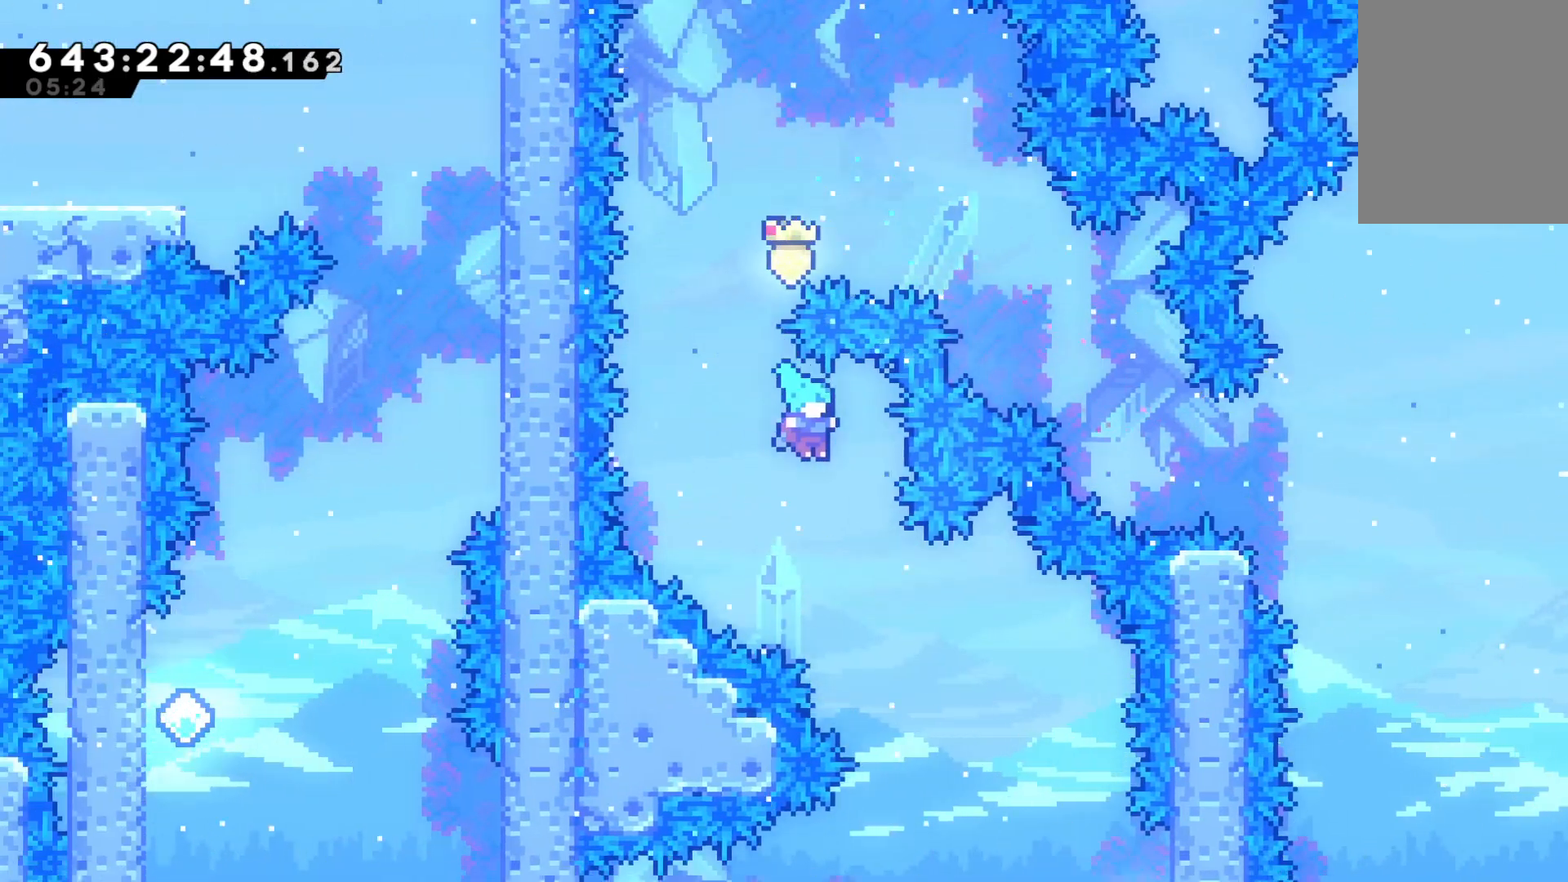
Gameplay with keyboard; each line is a JSON object with the keys held at the frame after it. "events" lists presses ("down") and releases ("up") of "dash", "down", "dtog", "grab", "jump", "jump2", "left", "pause", "retry", "right", "talk" and "up" between this image and that frame as [ms after this image, input, new state], when the widget could be followed in between. No other keys are recorded. Mouse input is not recorded. Key names are as the overlay labels them; some are game actions (e.g. jump) rather than physical keys.
{"keys": ["right"], "events": []}
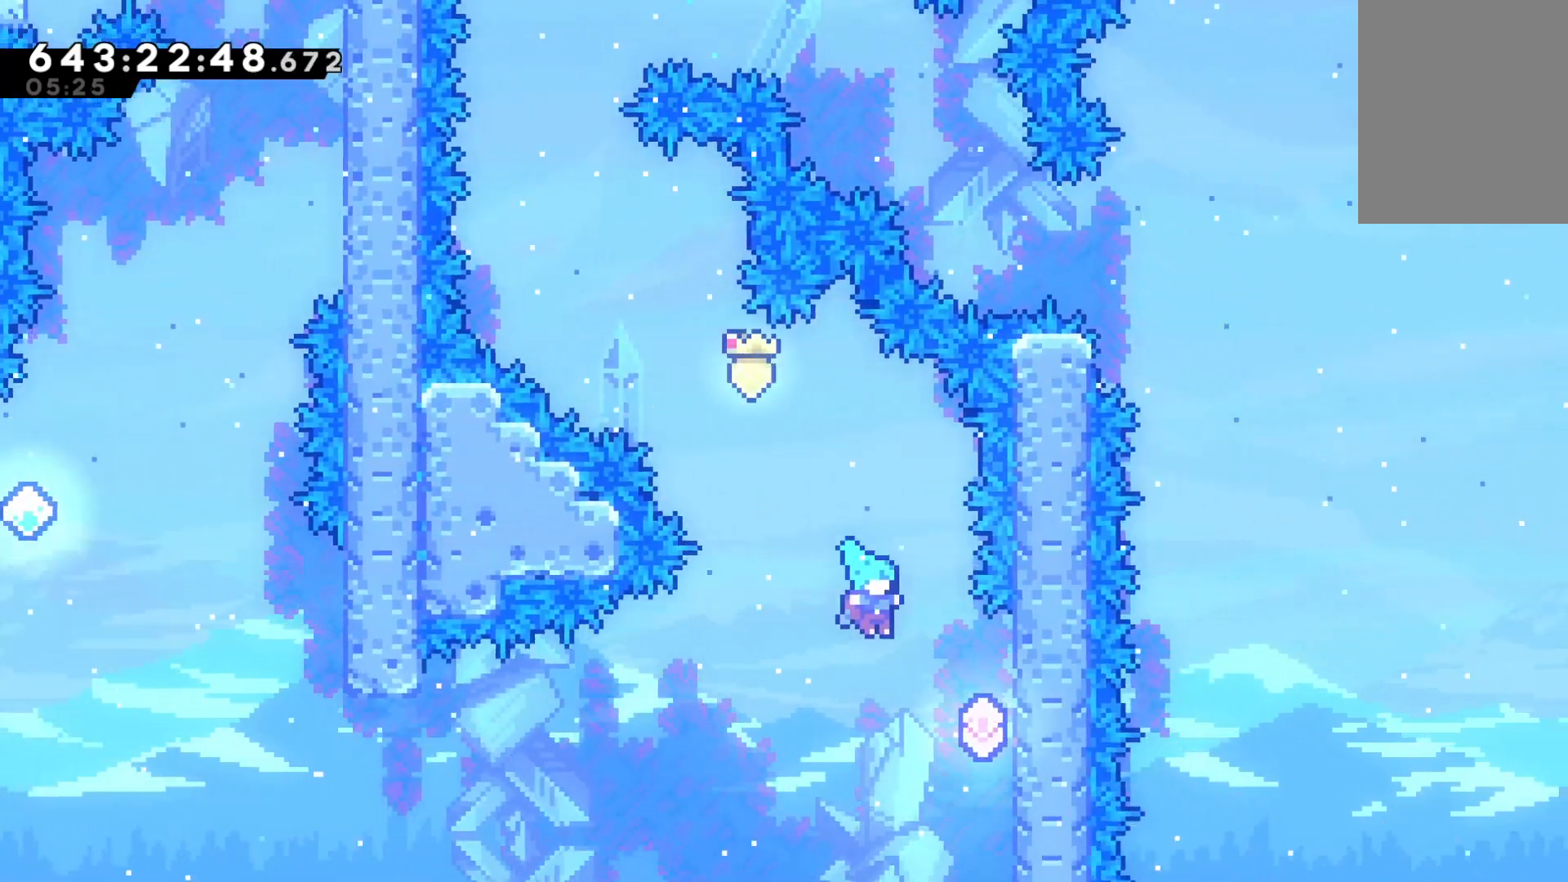
{"keys": ["grab", "jump", "left"], "events": [[133, "grab", "down"], [433, "jump", "down"], [433, "left", "down"], [467, "right", "up"]]}
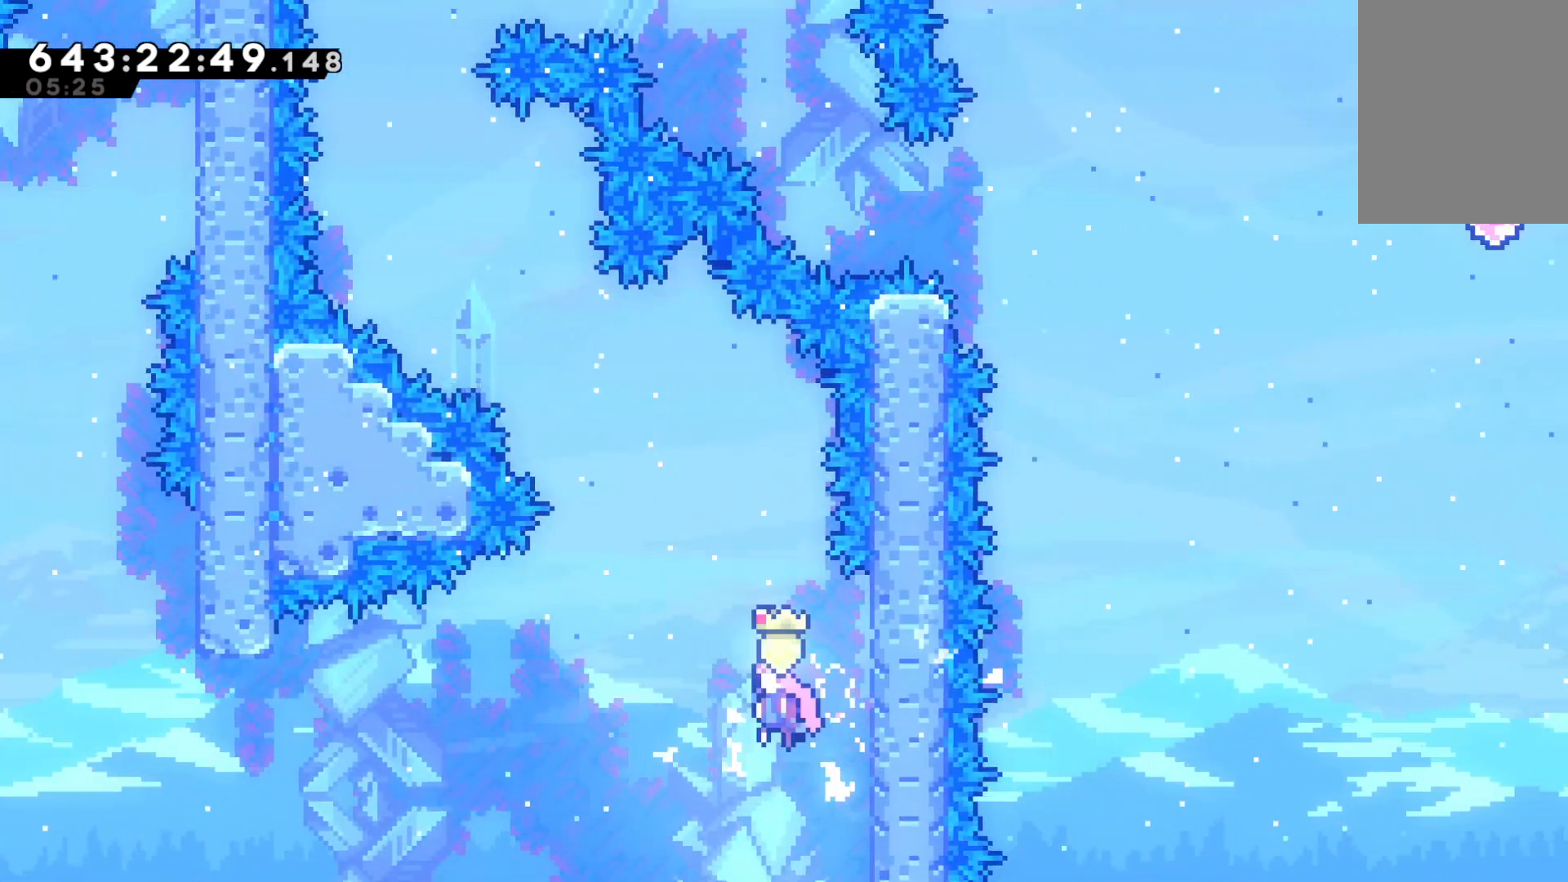
{"keys": ["left"], "events": [[300, "grab", "up"], [300, "jump", "up"]]}
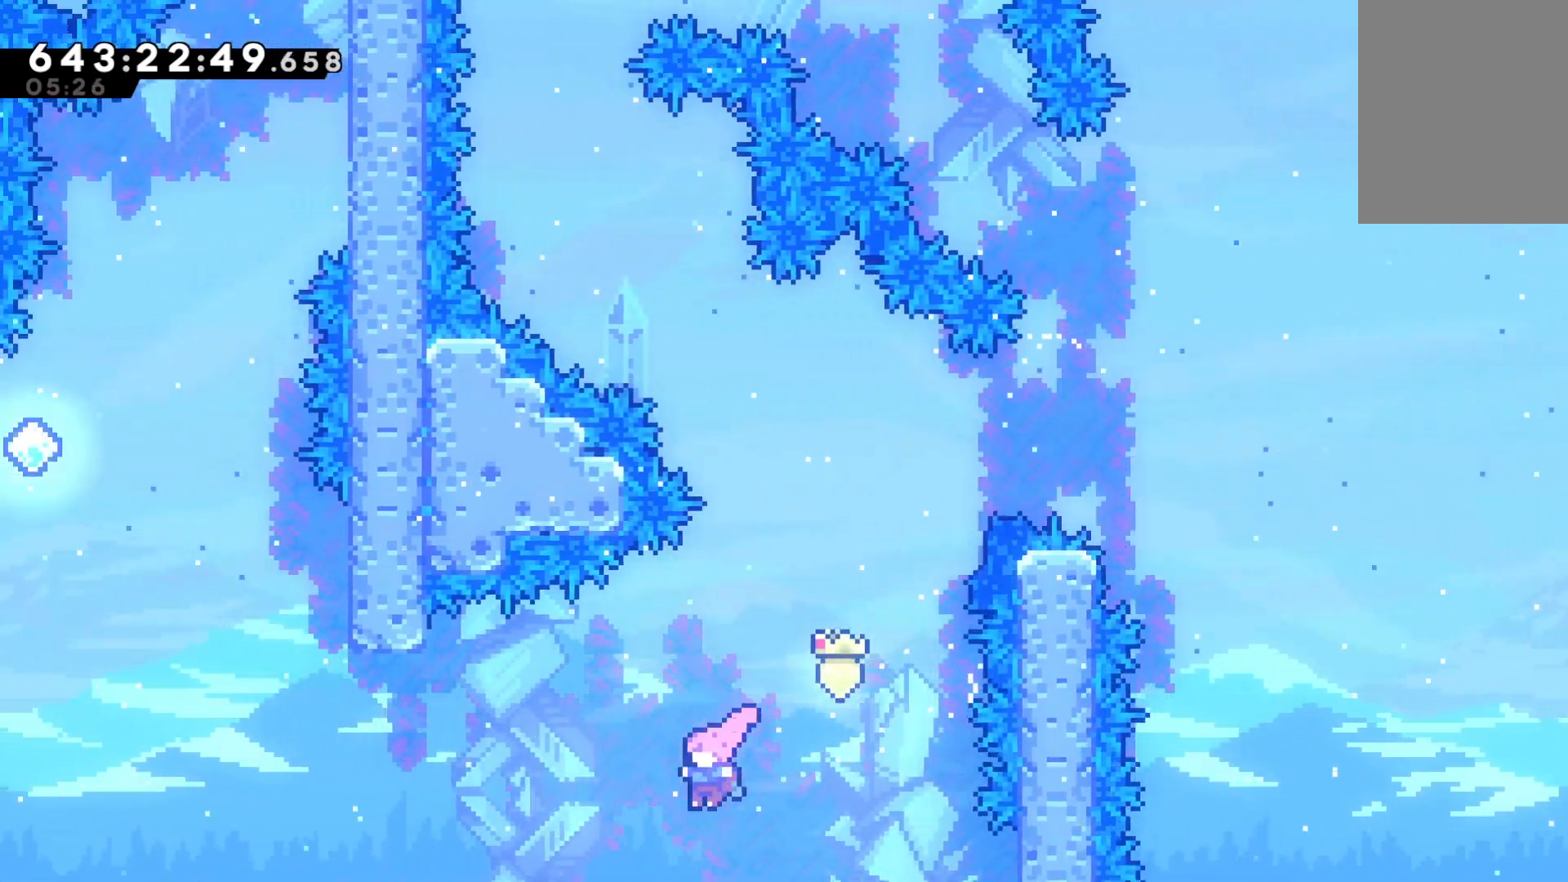
{"keys": ["left", "up"], "events": [[100, "up", "down"], [133, "dash", "down"], [267, "dash", "up"]]}
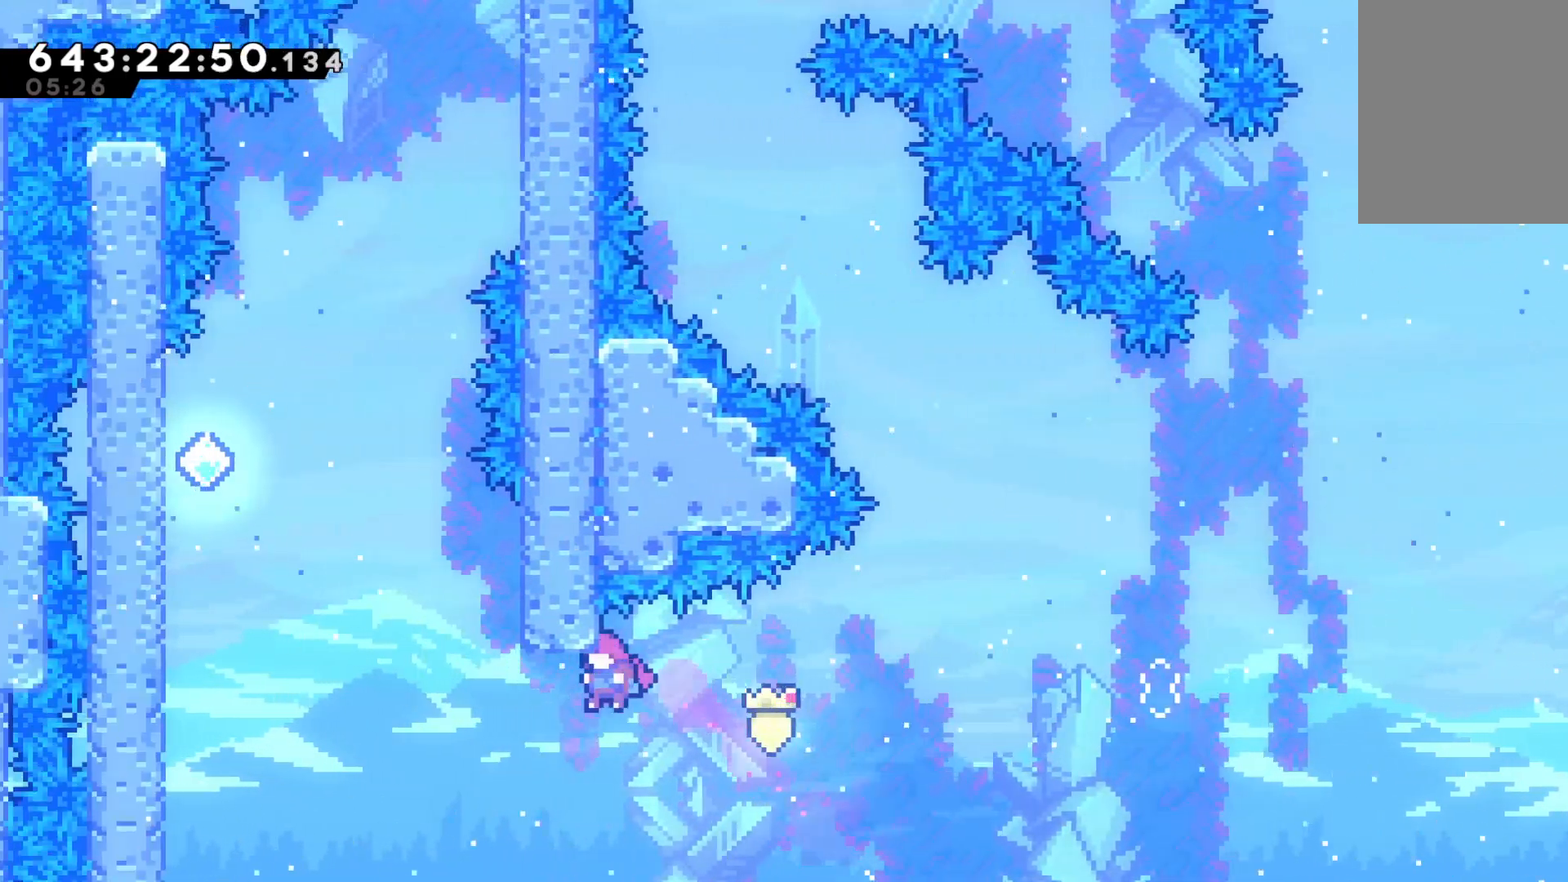
{"keys": ["dash", "up"], "events": [[333, "dash", "down"], [333, "left", "up"]]}
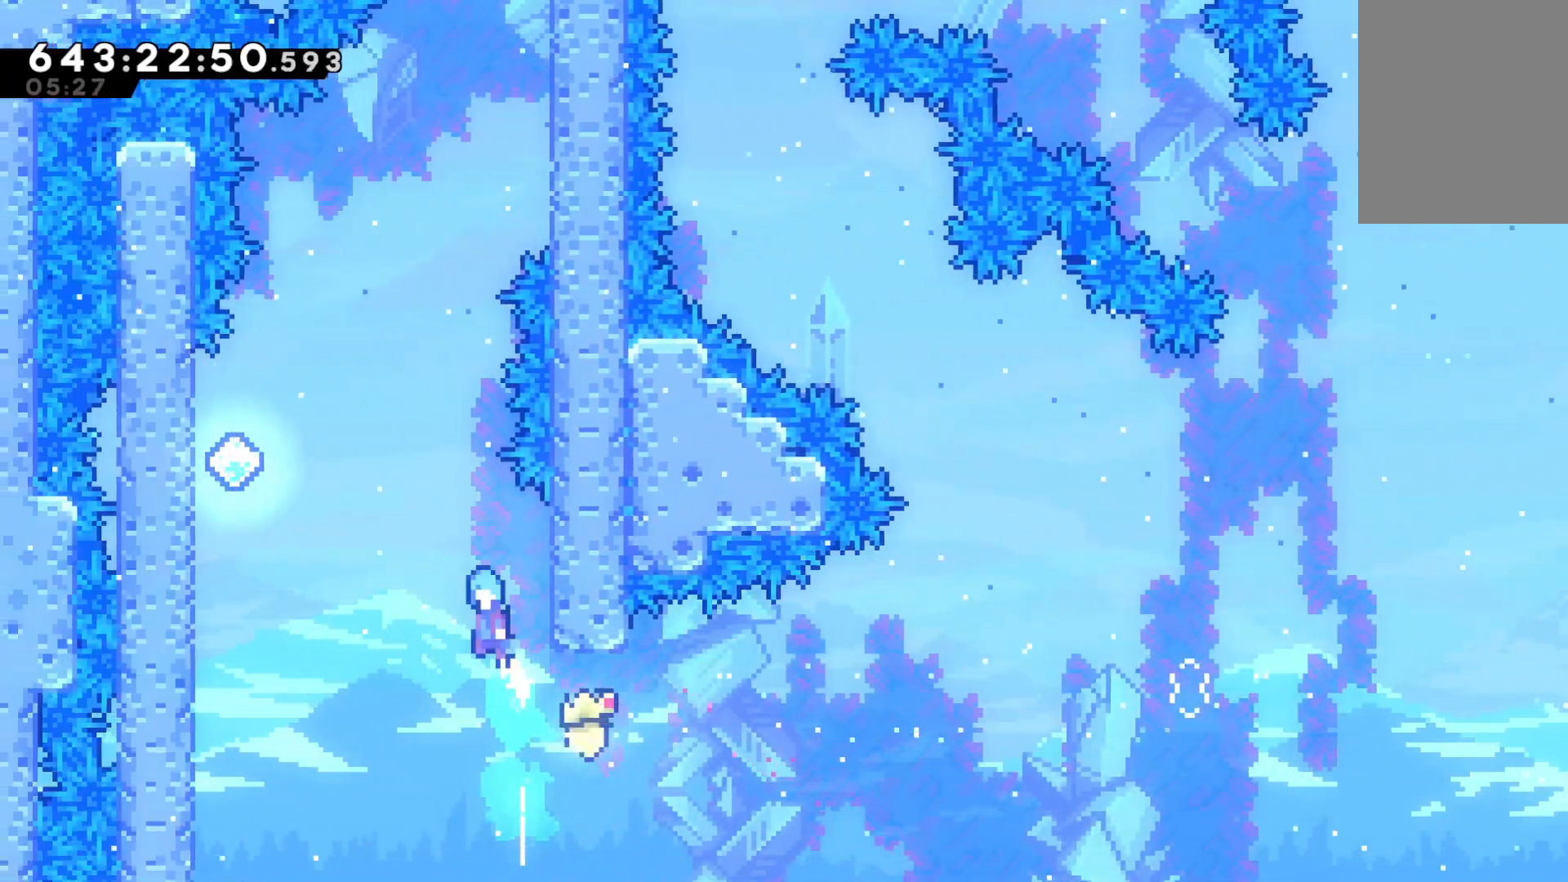
{"keys": ["grab", "left", "up"], "events": [[33, "dash", "up"], [33, "jump", "down"], [67, "grab", "down"], [67, "left", "down"], [400, "jump", "up"]]}
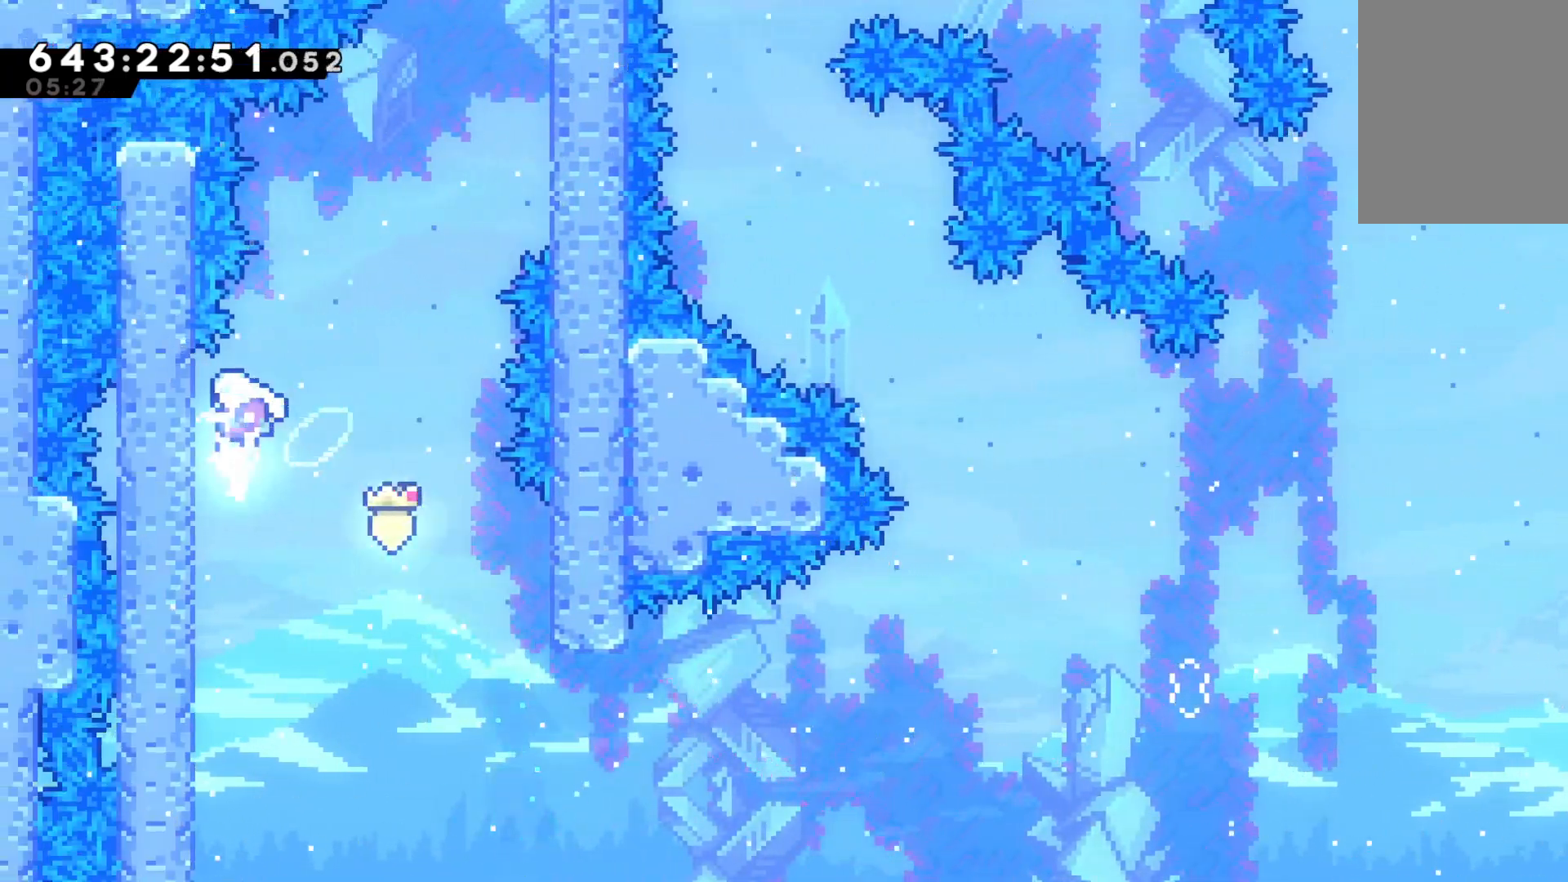
{"keys": ["dash", "grab", "right", "up"], "events": [[167, "jump", "down"], [167, "right", "down"], [233, "left", "up"], [467, "dash", "down"], [467, "jump", "up"]]}
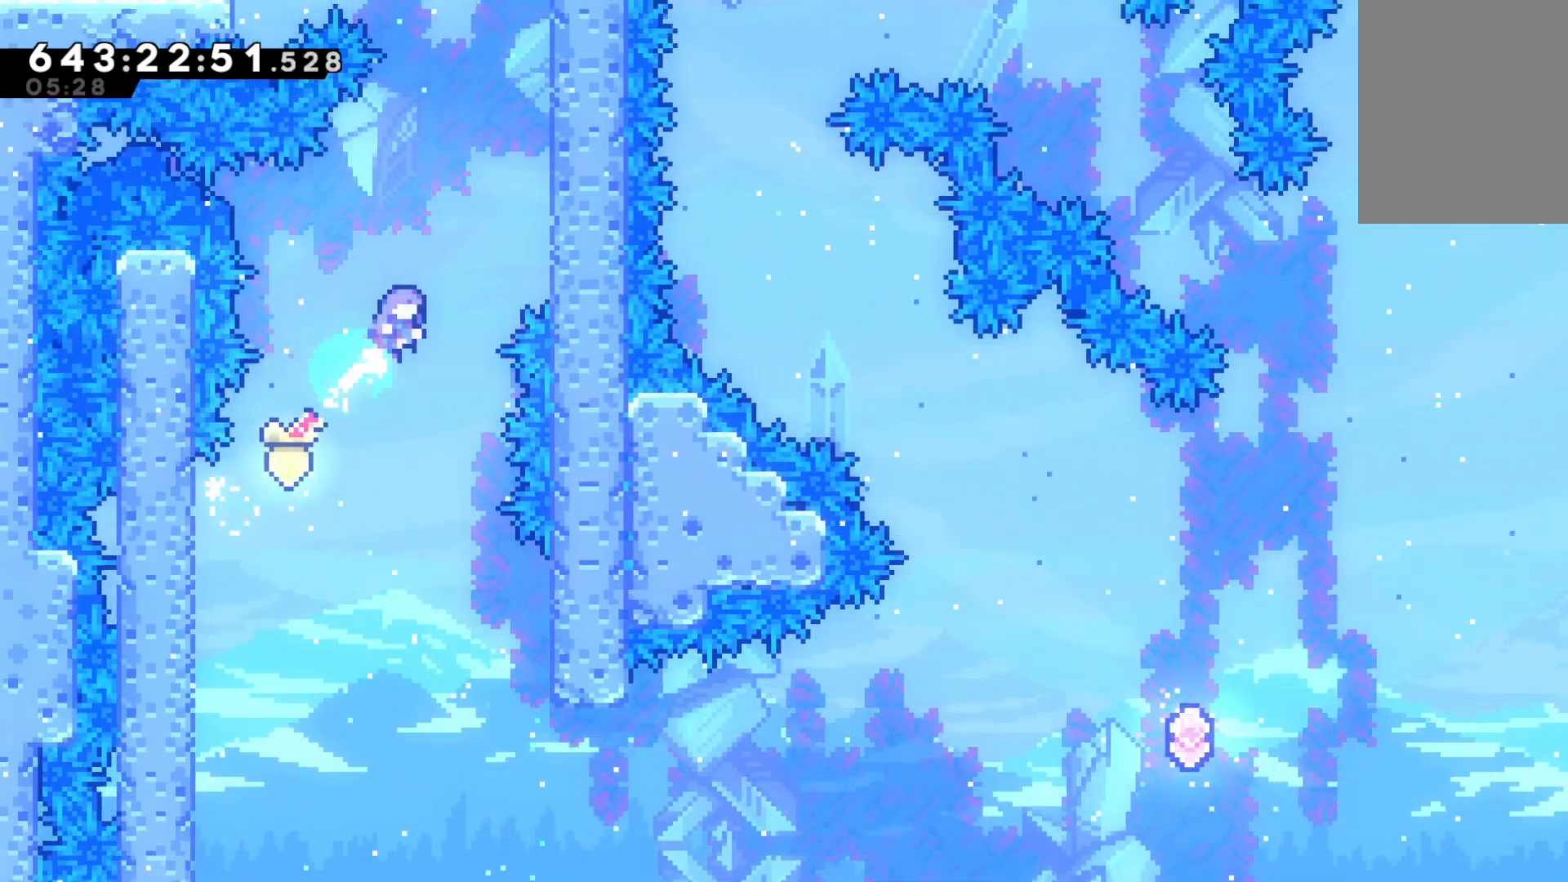
{"keys": ["grab", "jump", "right", "up"], "events": [[200, "dash", "up"], [200, "jump", "down"], [433, "jump", "up"], [467, "jump", "down"]]}
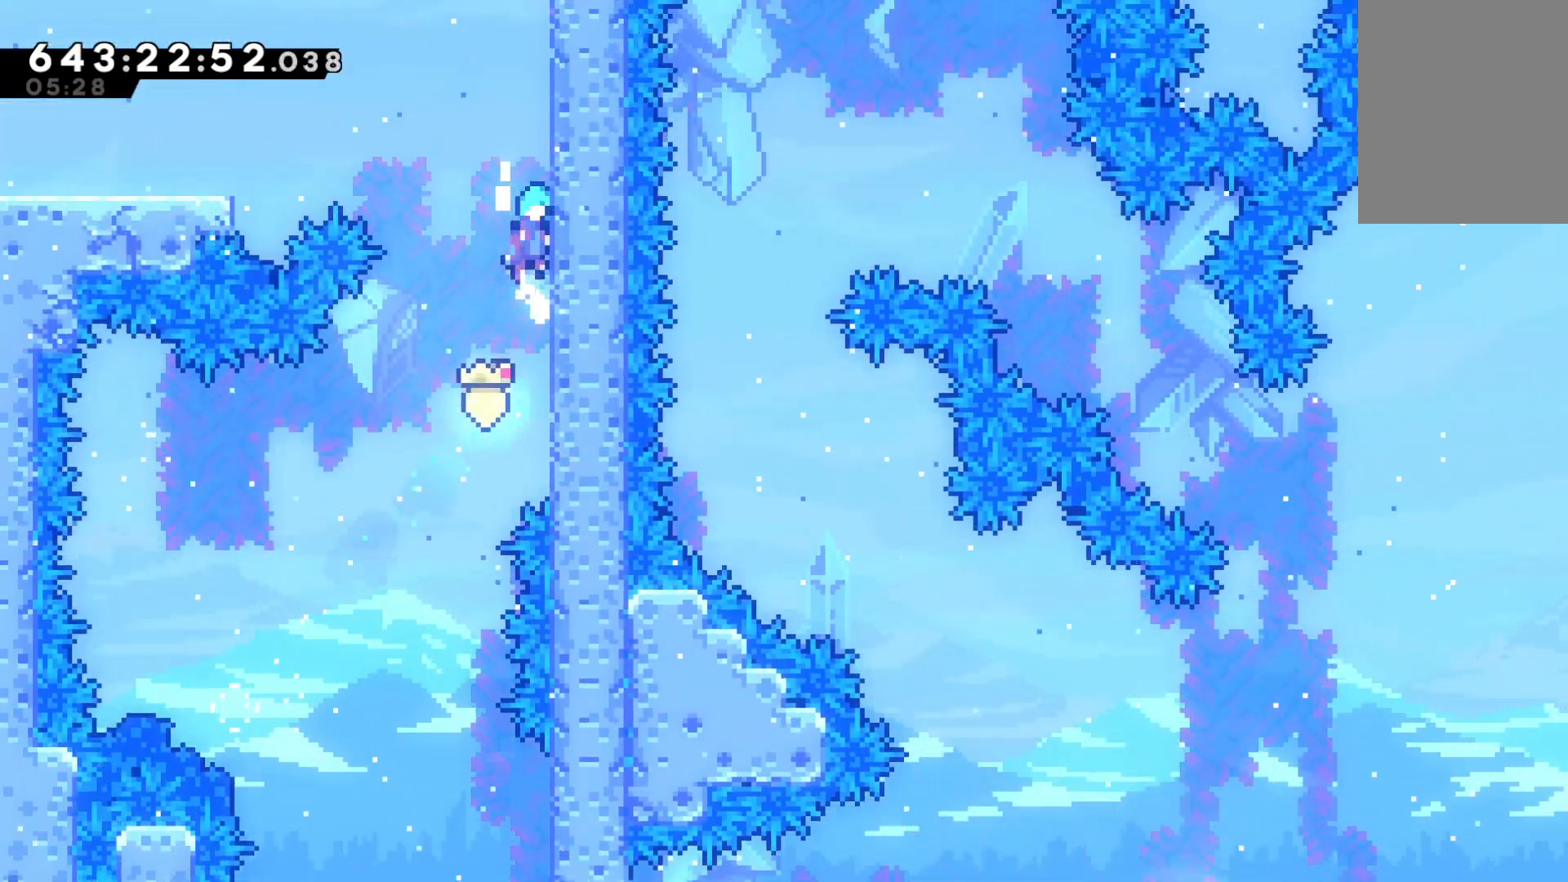
{"keys": ["grab", "jump", "left"], "events": [[133, "jump", "up"], [200, "jump", "down"], [333, "jump", "up"], [400, "left", "down"], [400, "right", "up"], [400, "up", "up"], [433, "jump", "down"]]}
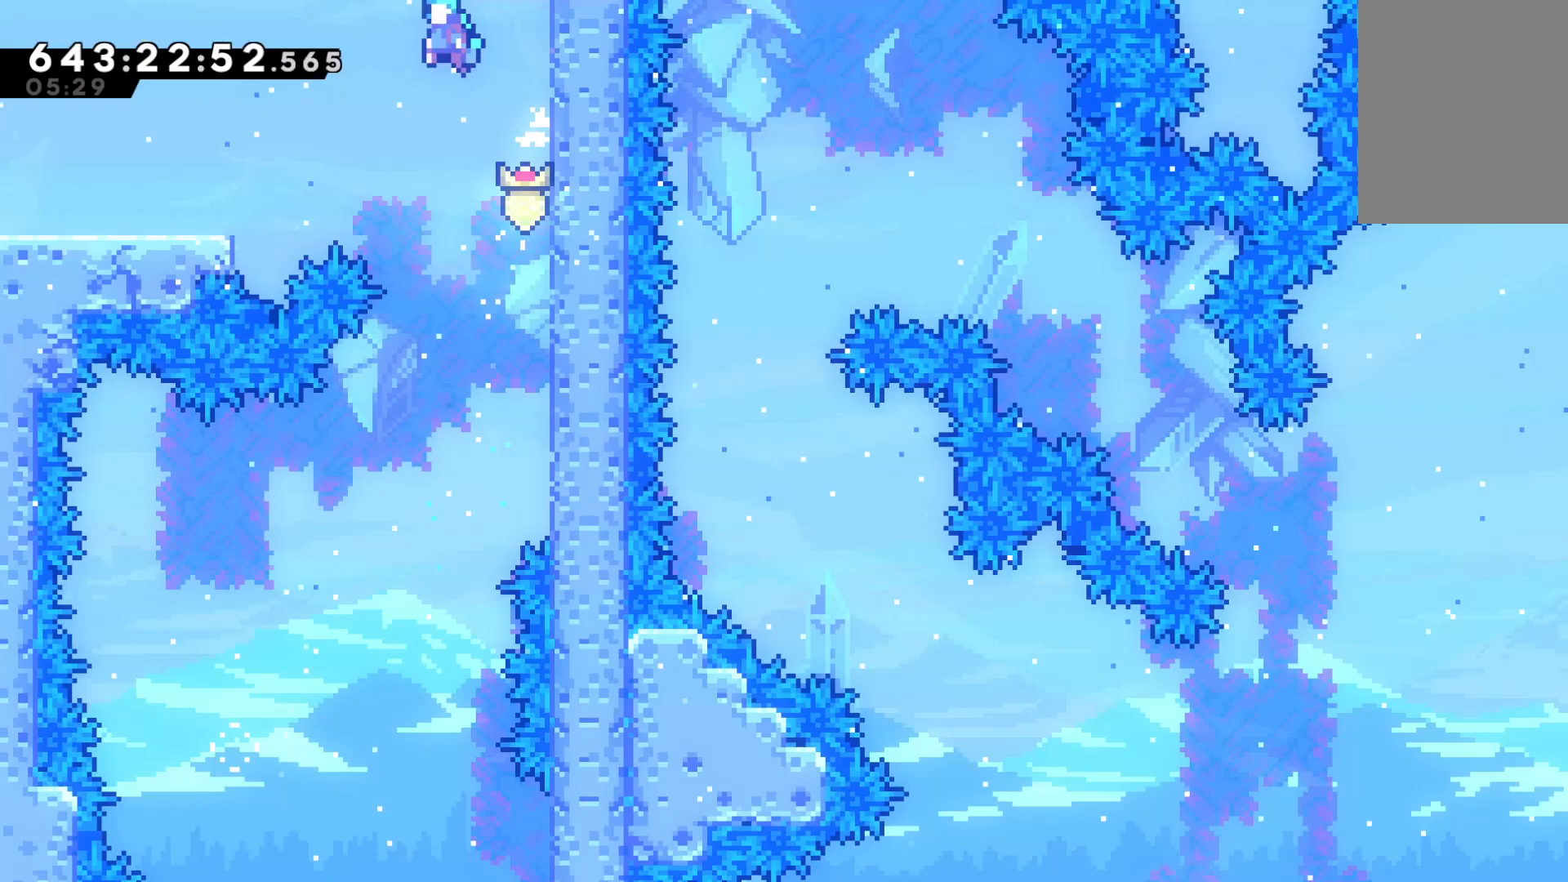
{"keys": ["grab", "jump", "left"], "events": []}
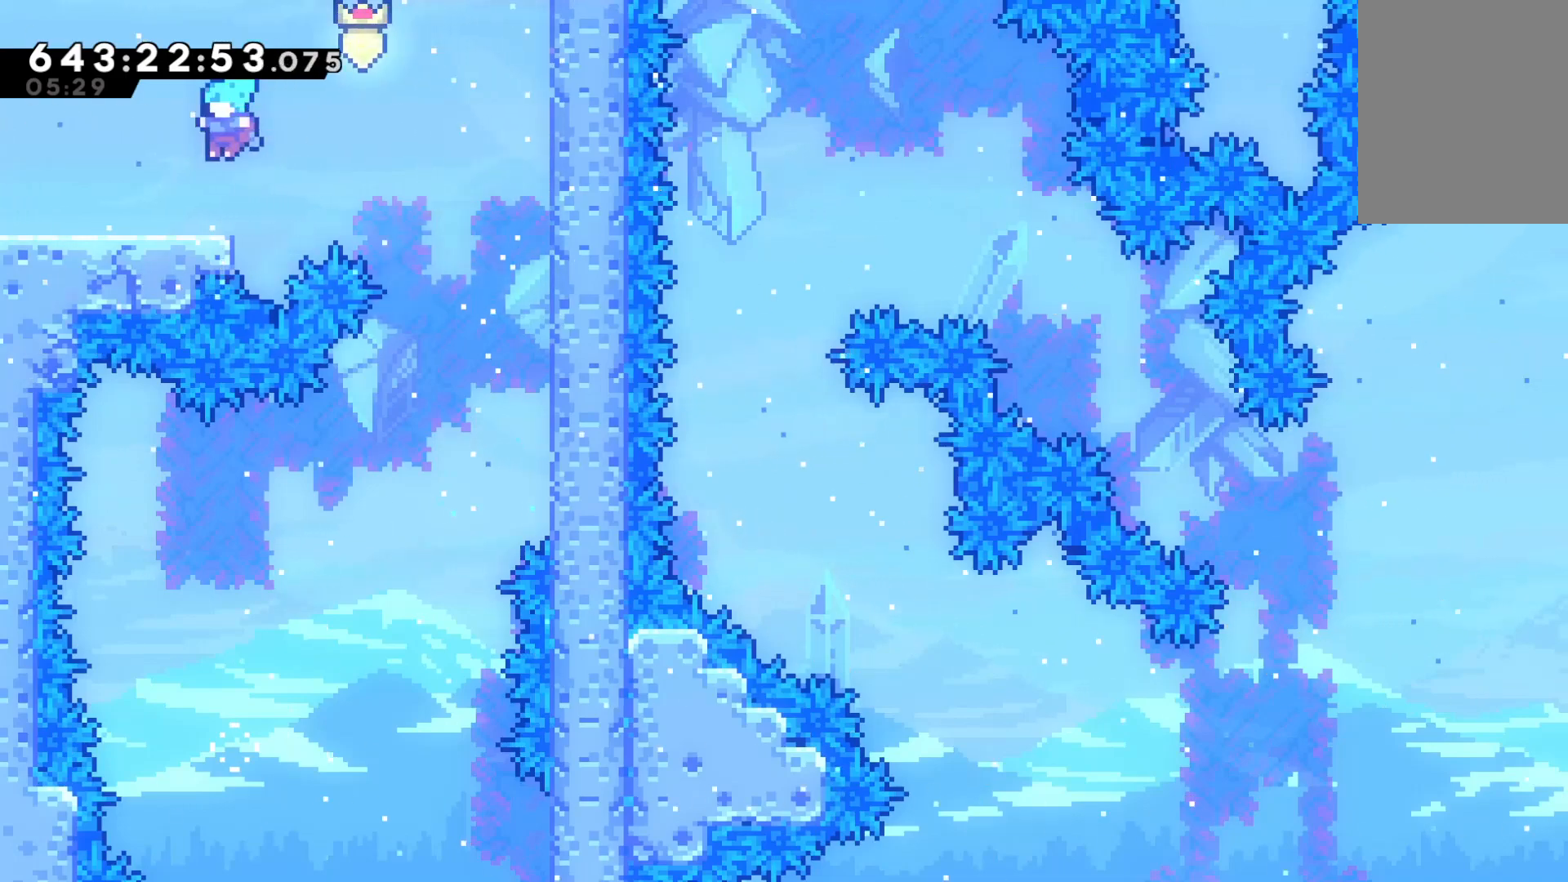
{"keys": ["grab", "left"], "events": [[200, "jump", "up"]]}
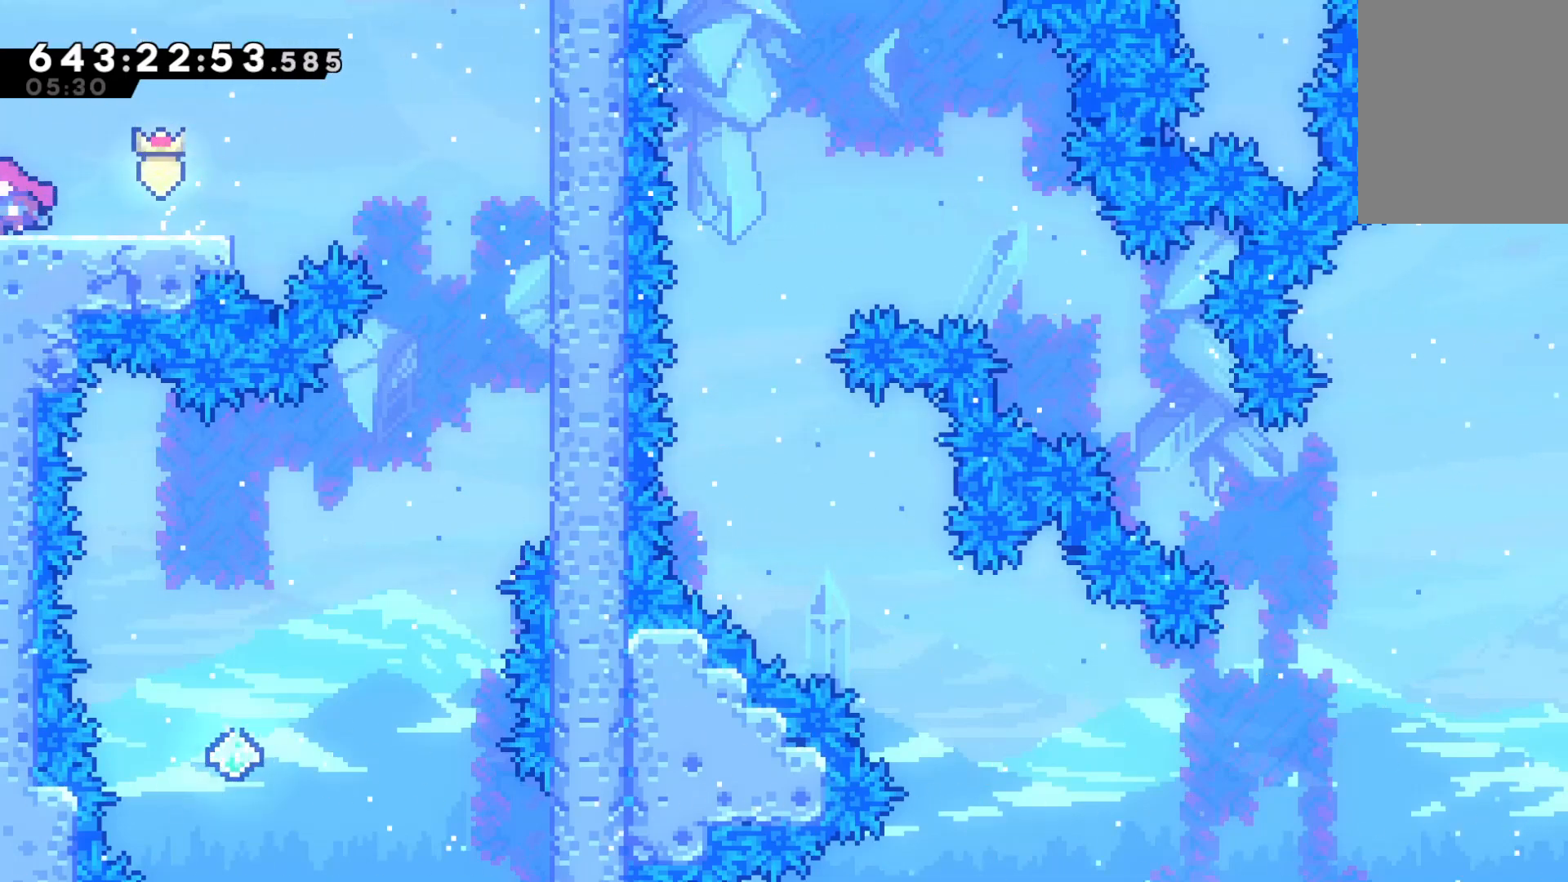
{"keys": ["grab", "left"], "events": []}
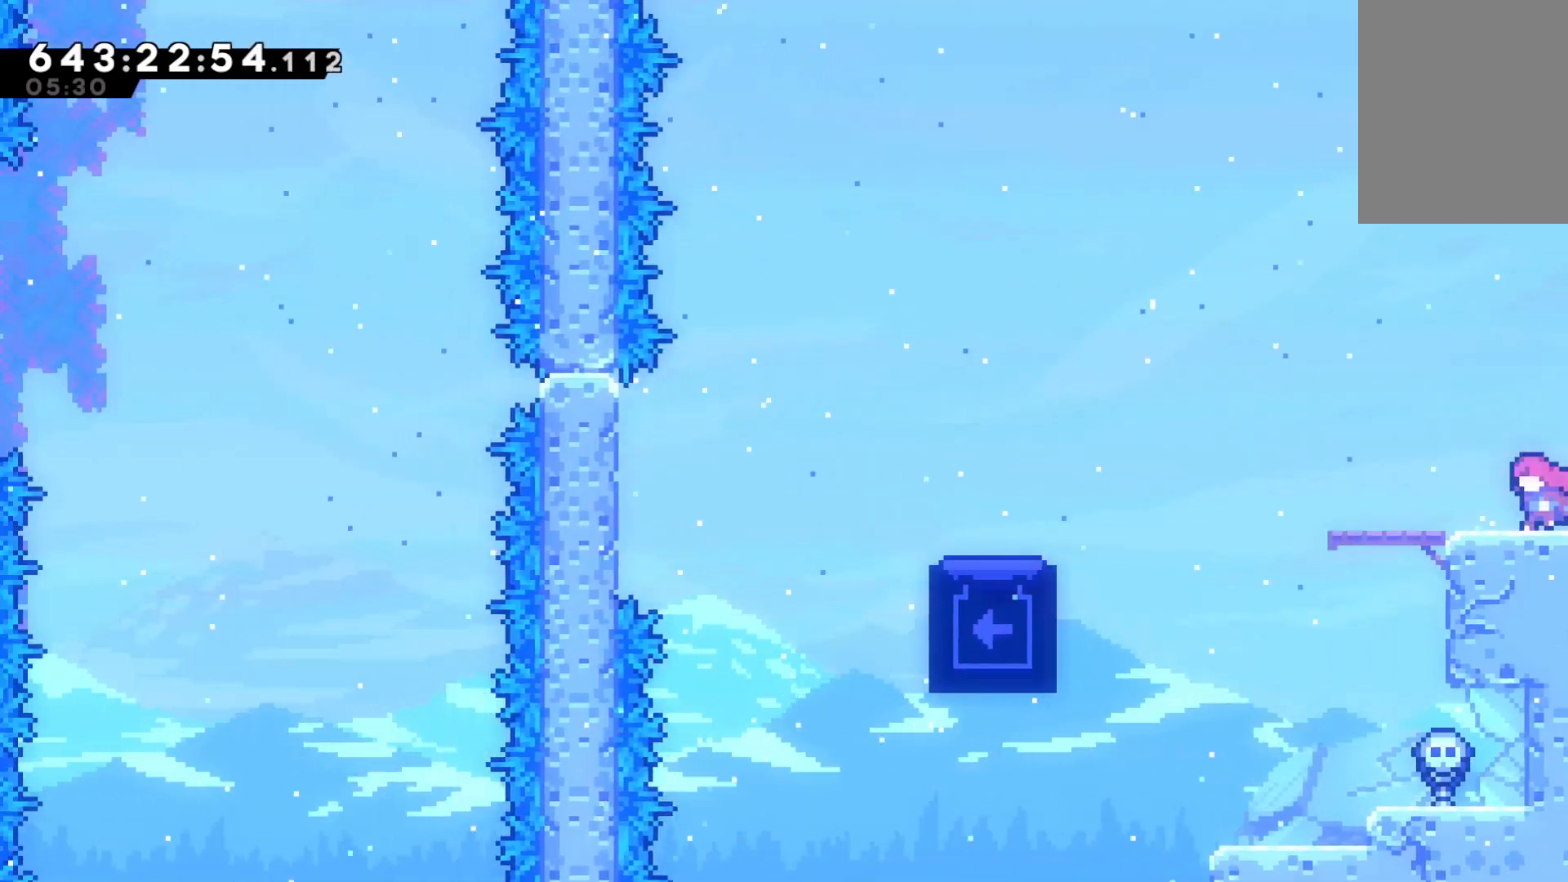
{"keys": ["grab", "jump", "left"], "events": [[500, "jump", "down"]]}
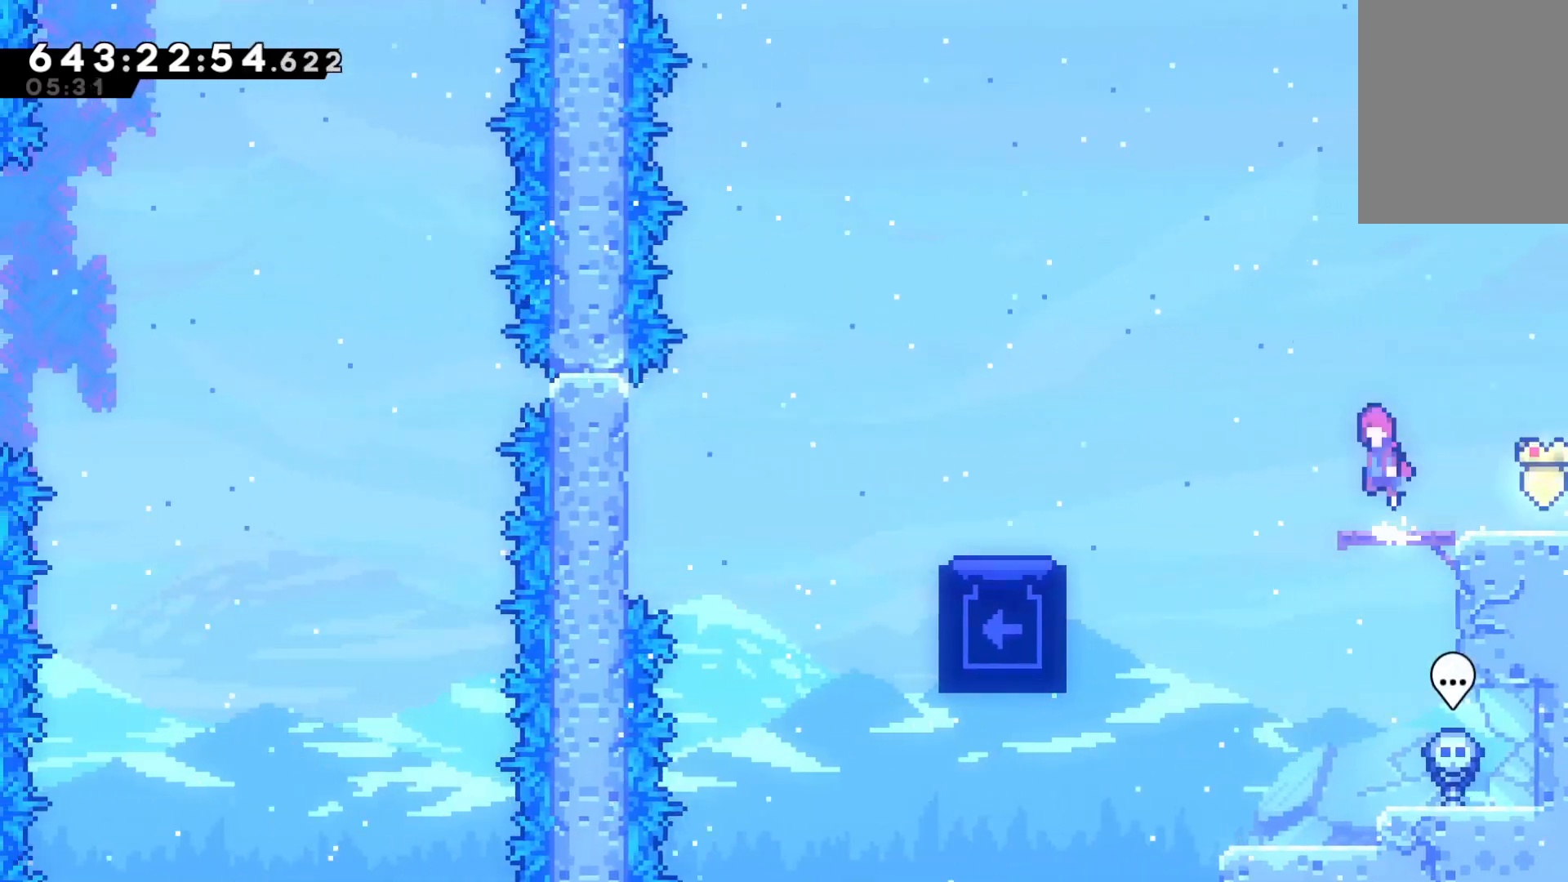
{"keys": ["grab", "jump", "left"], "events": []}
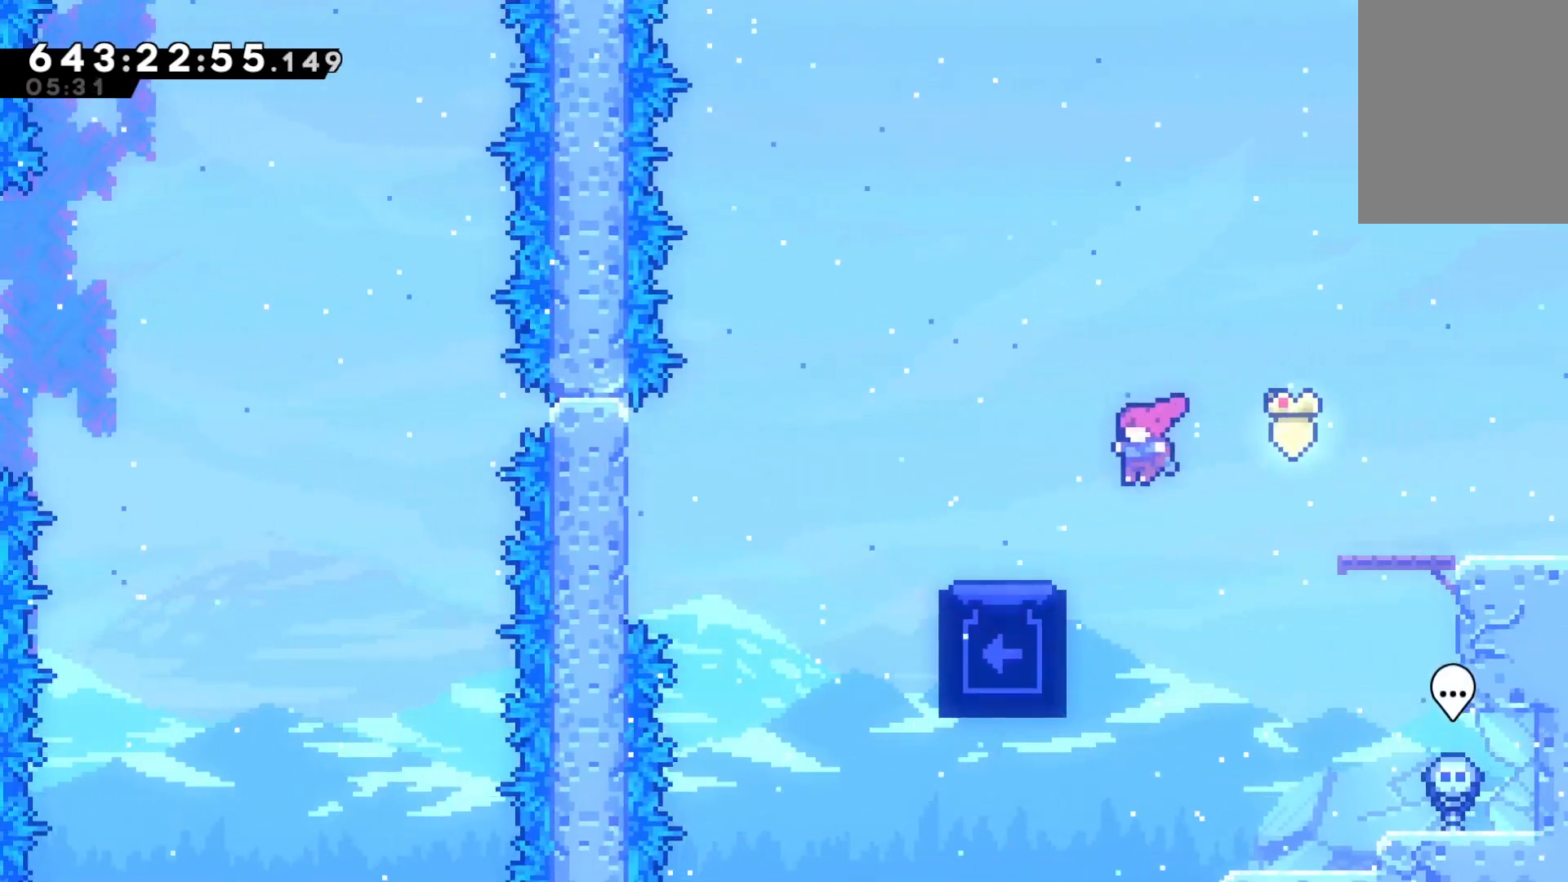
{"keys": ["dash", "grab", "left"], "events": [[167, "jump", "up"], [300, "jump", "down"], [433, "dash", "down"], [500, "jump", "up"]]}
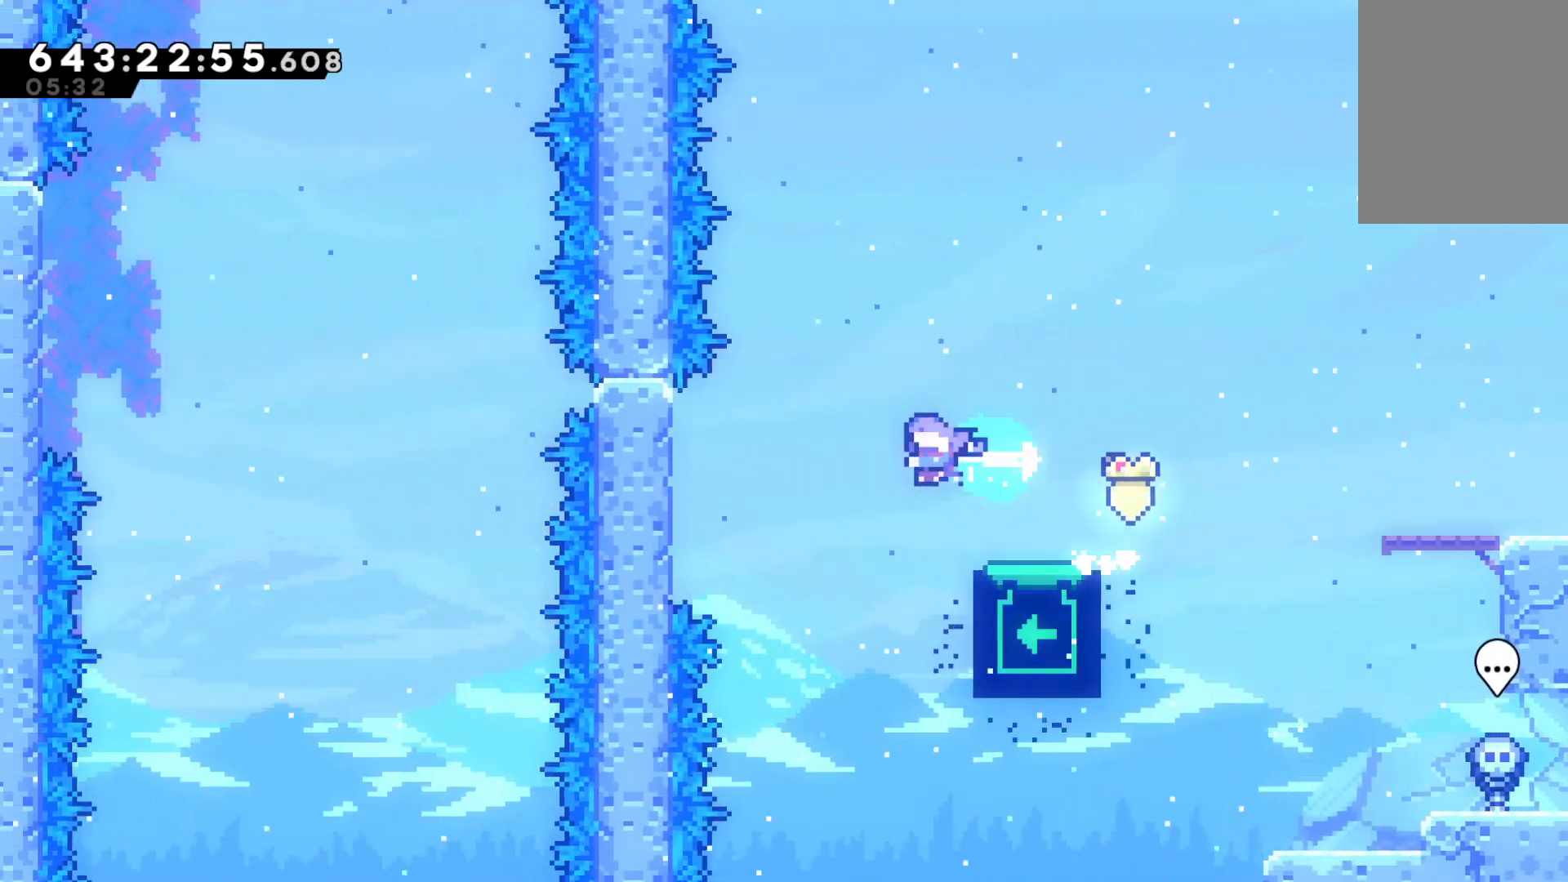
{"keys": [], "events": [[133, "dash", "up"], [367, "jump", "down"], [367, "right", "down"], [433, "grab", "up"], [433, "left", "up"], [467, "jump", "up"], [500, "right", "up"]]}
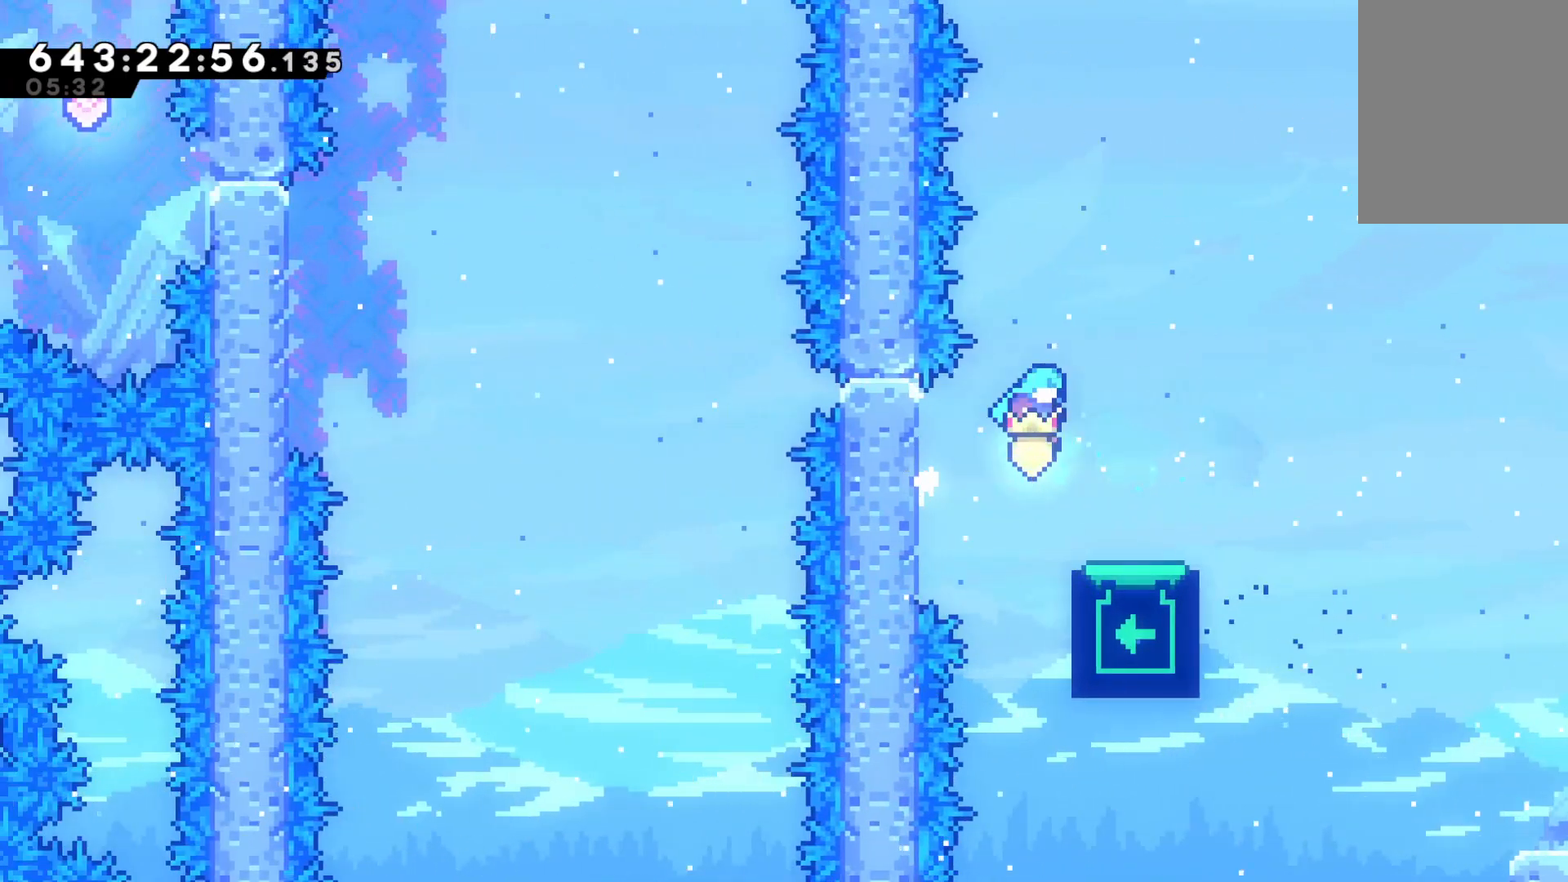
{"keys": [], "events": []}
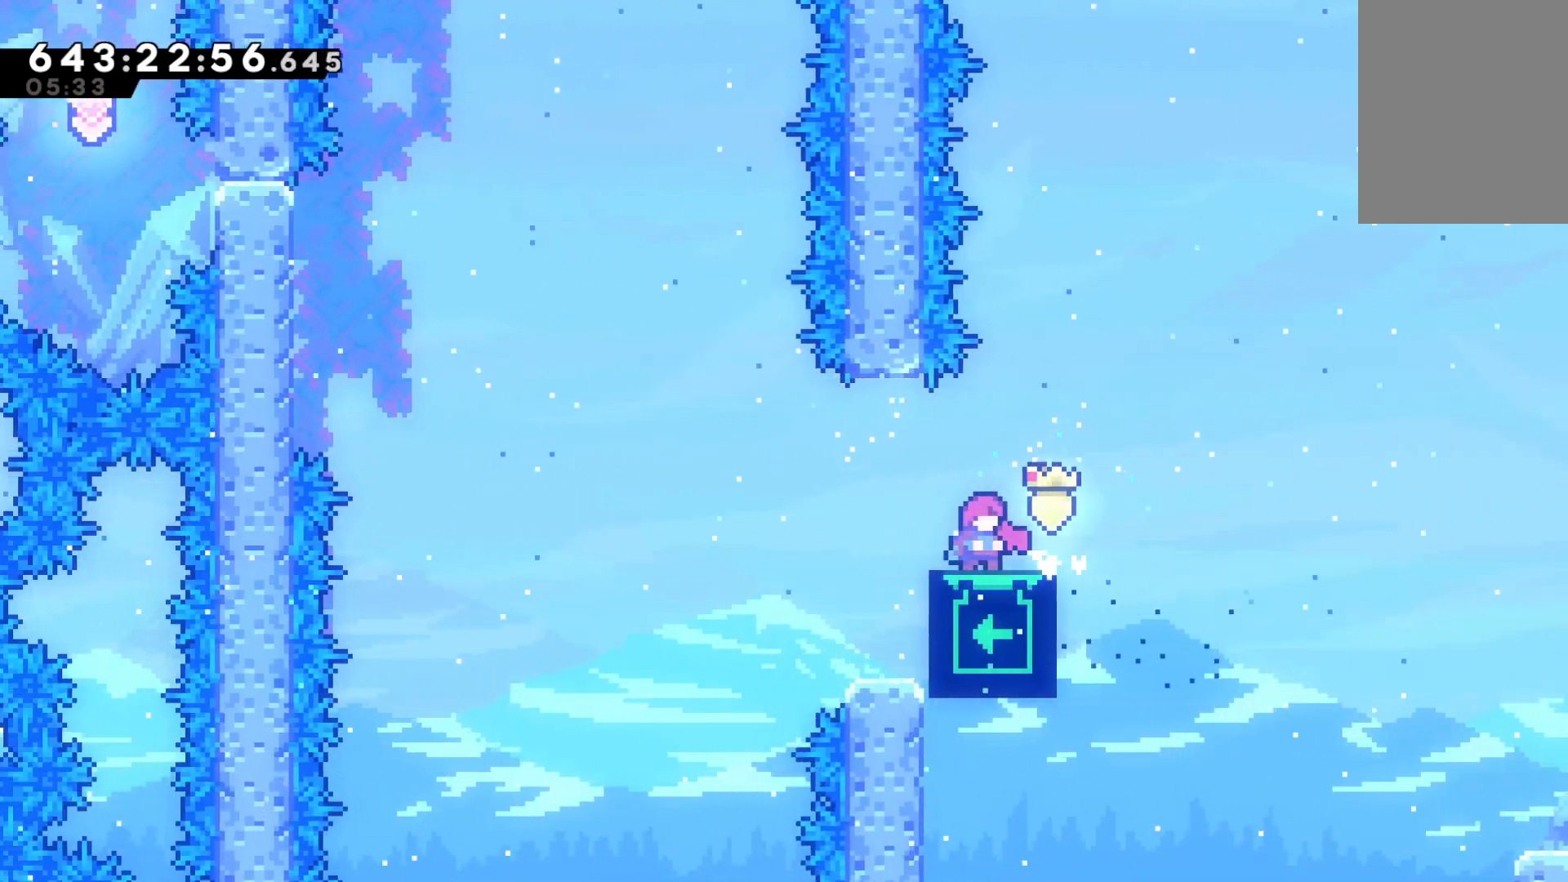
{"keys": ["up"], "events": [[400, "up", "down"]]}
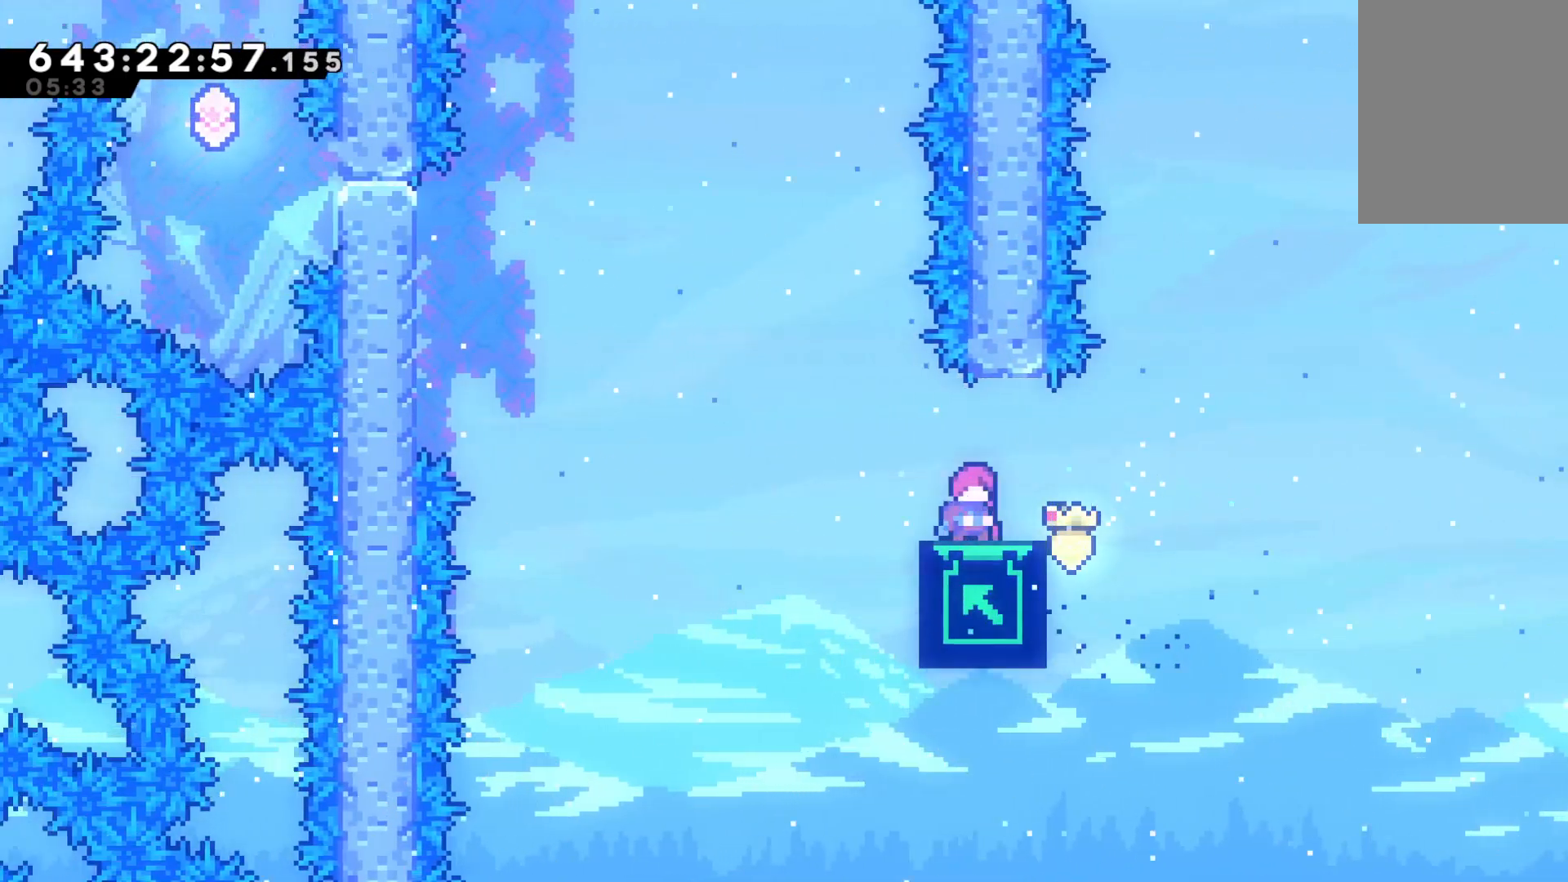
{"keys": ["left"], "events": [[467, "up", "up"], [500, "left", "down"]]}
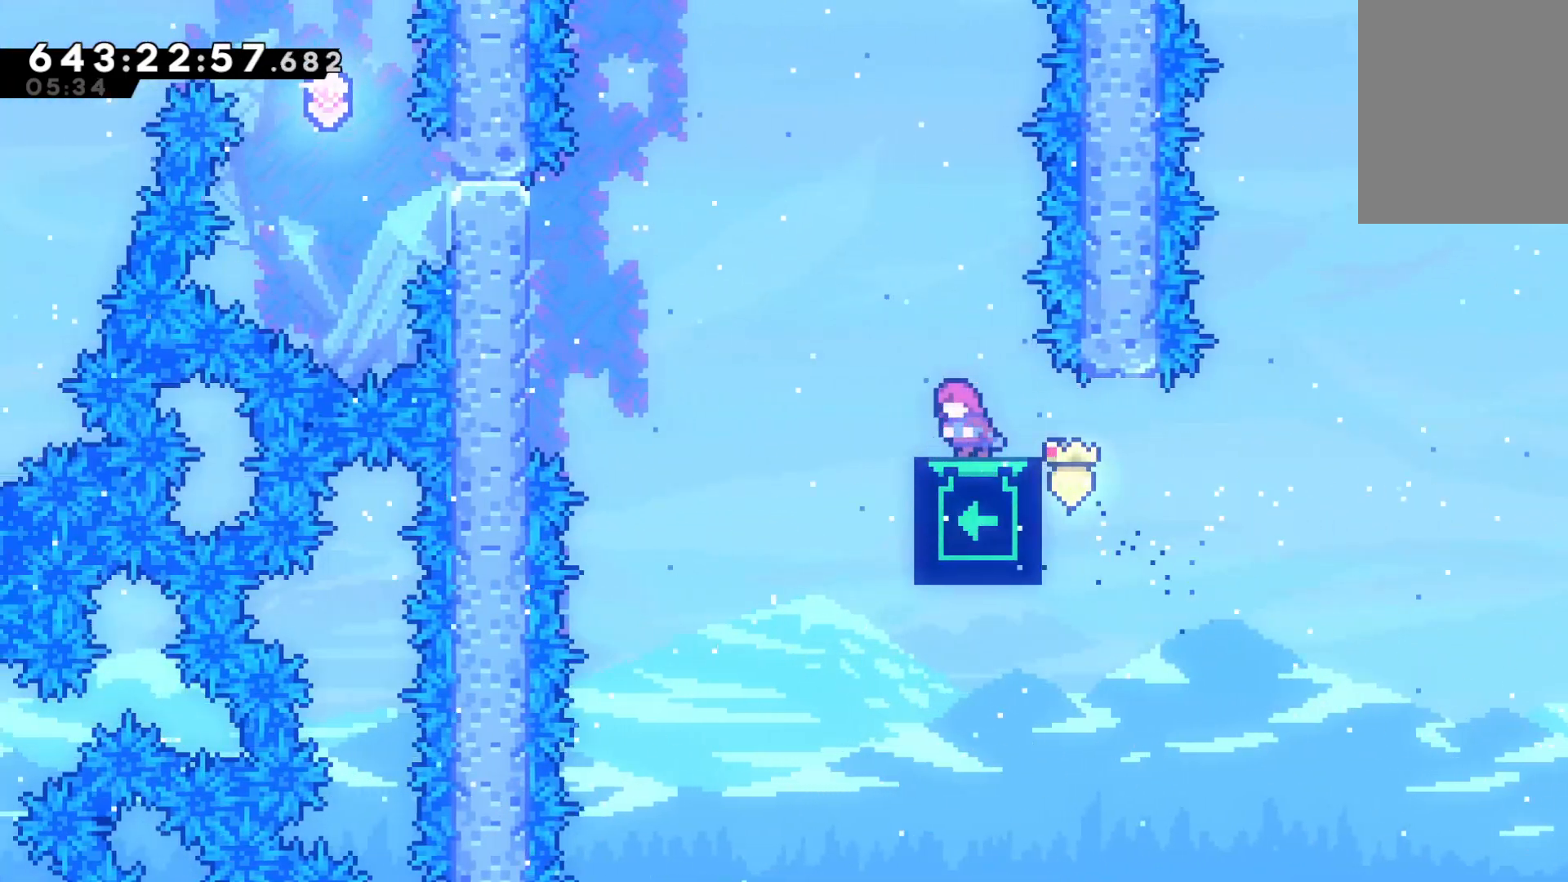
{"keys": ["grab", "left"], "events": [[67, "jump", "down"], [300, "dash", "down"], [333, "jump", "up"], [433, "grab", "down"], [467, "dash", "up"]]}
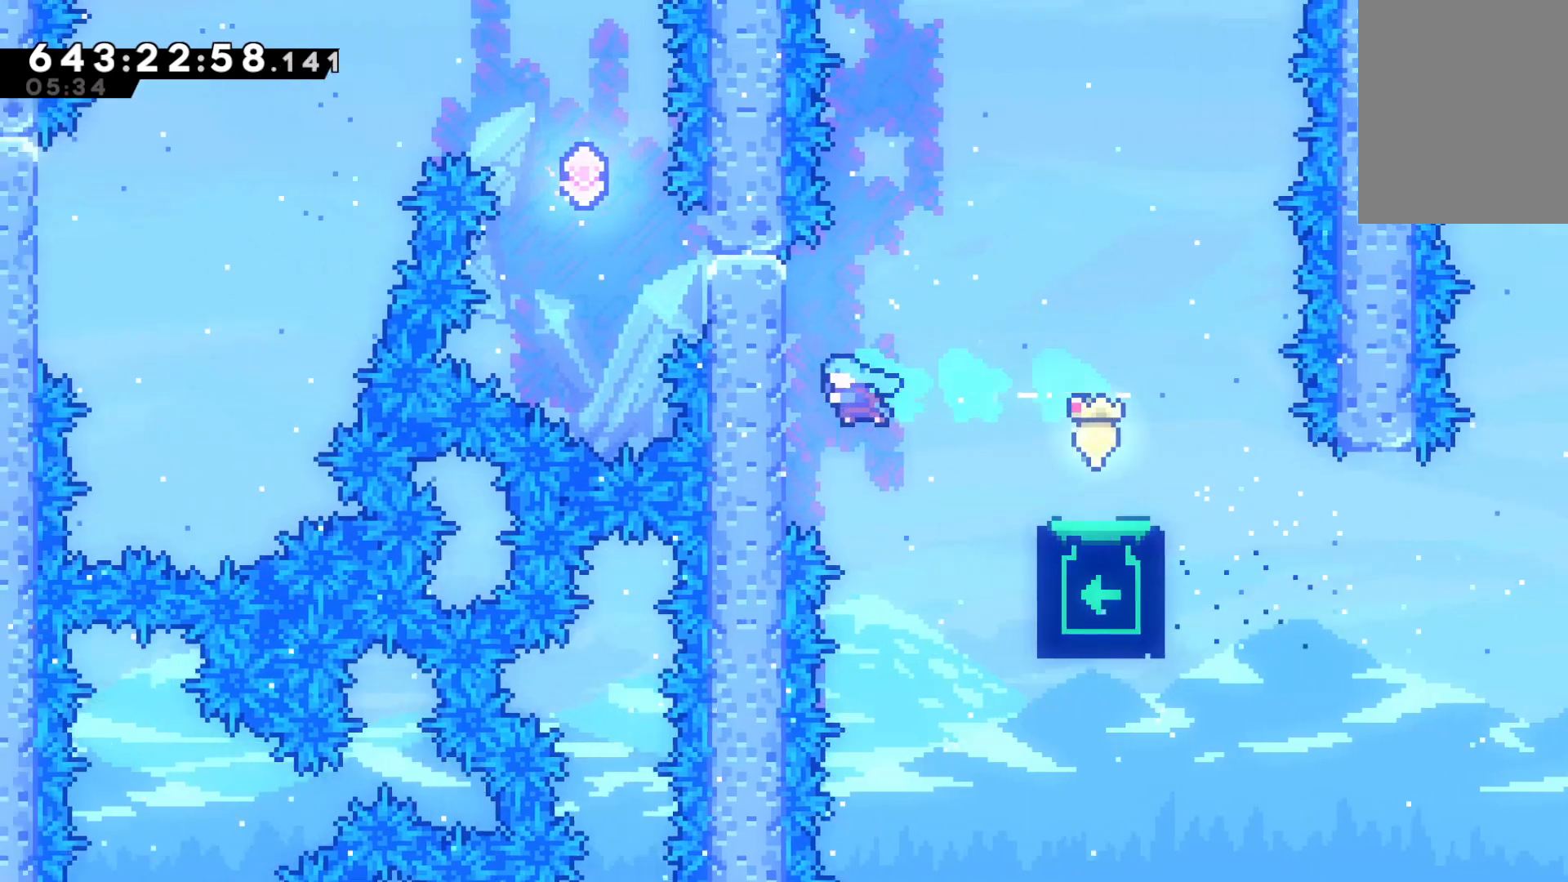
{"keys": [], "events": [[200, "grab", "up"], [200, "jump", "down"], [200, "left", "up"], [200, "right", "down"], [300, "jump", "up"], [300, "right", "up"]]}
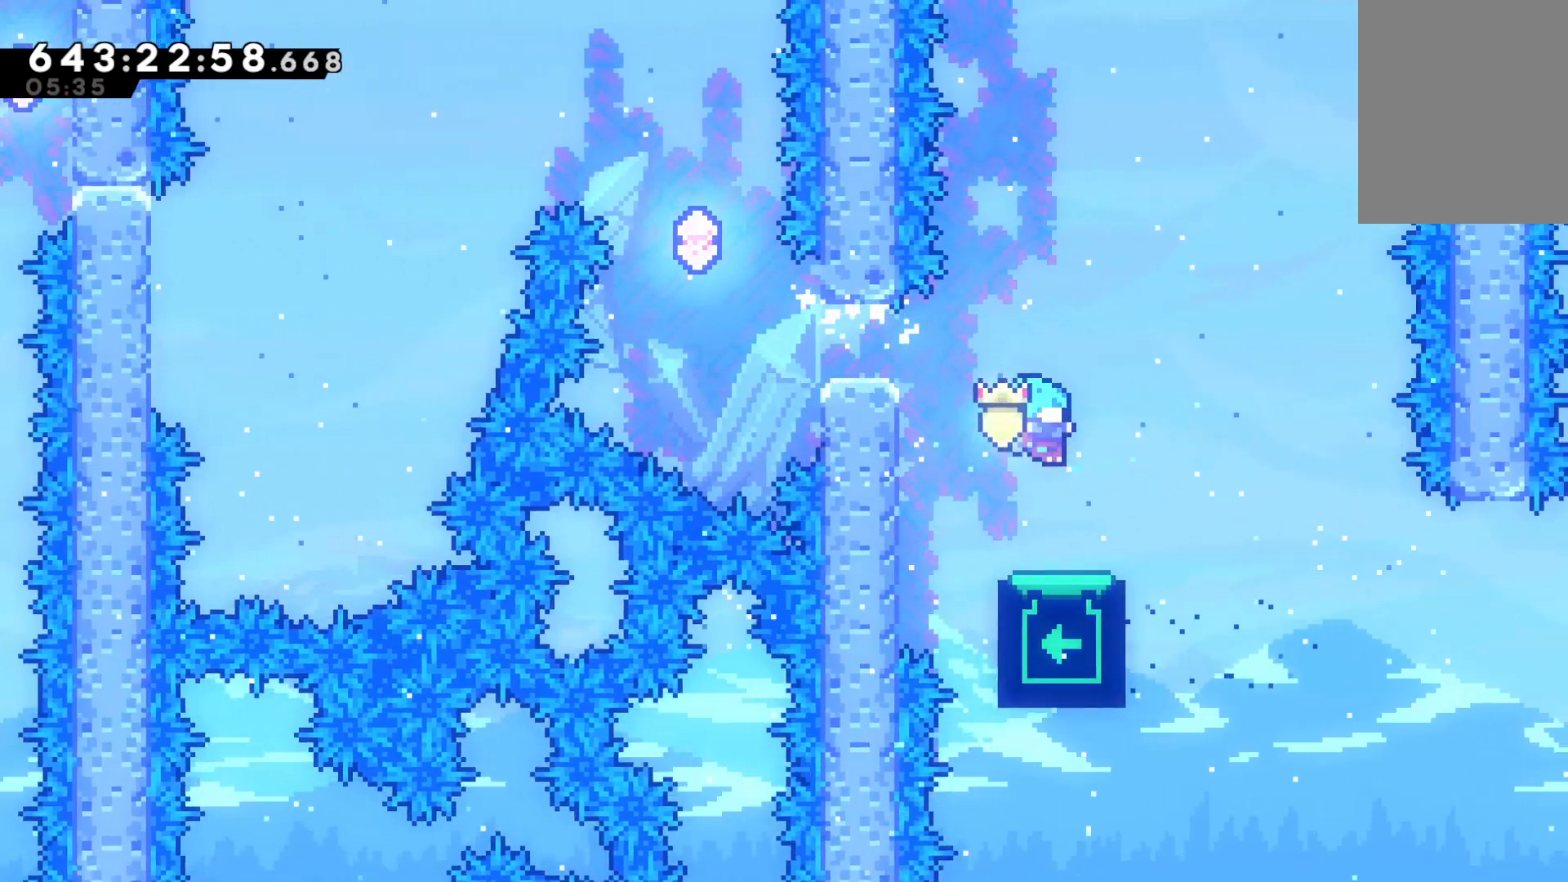
{"keys": ["up"], "events": [[100, "left", "down"], [233, "left", "up"], [333, "up", "down"]]}
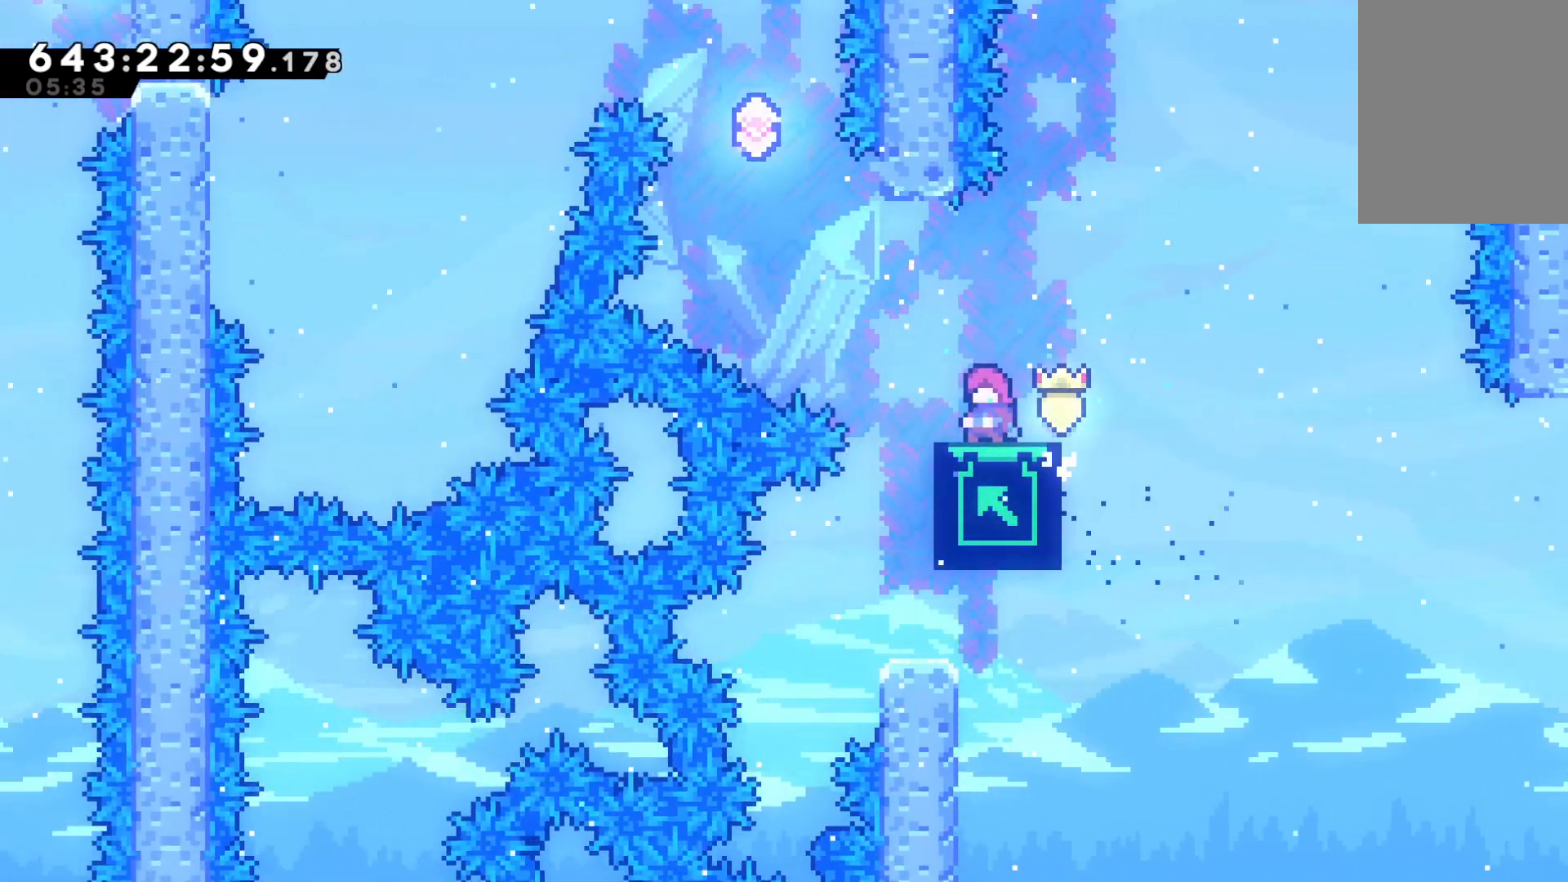
{"keys": ["up"], "events": []}
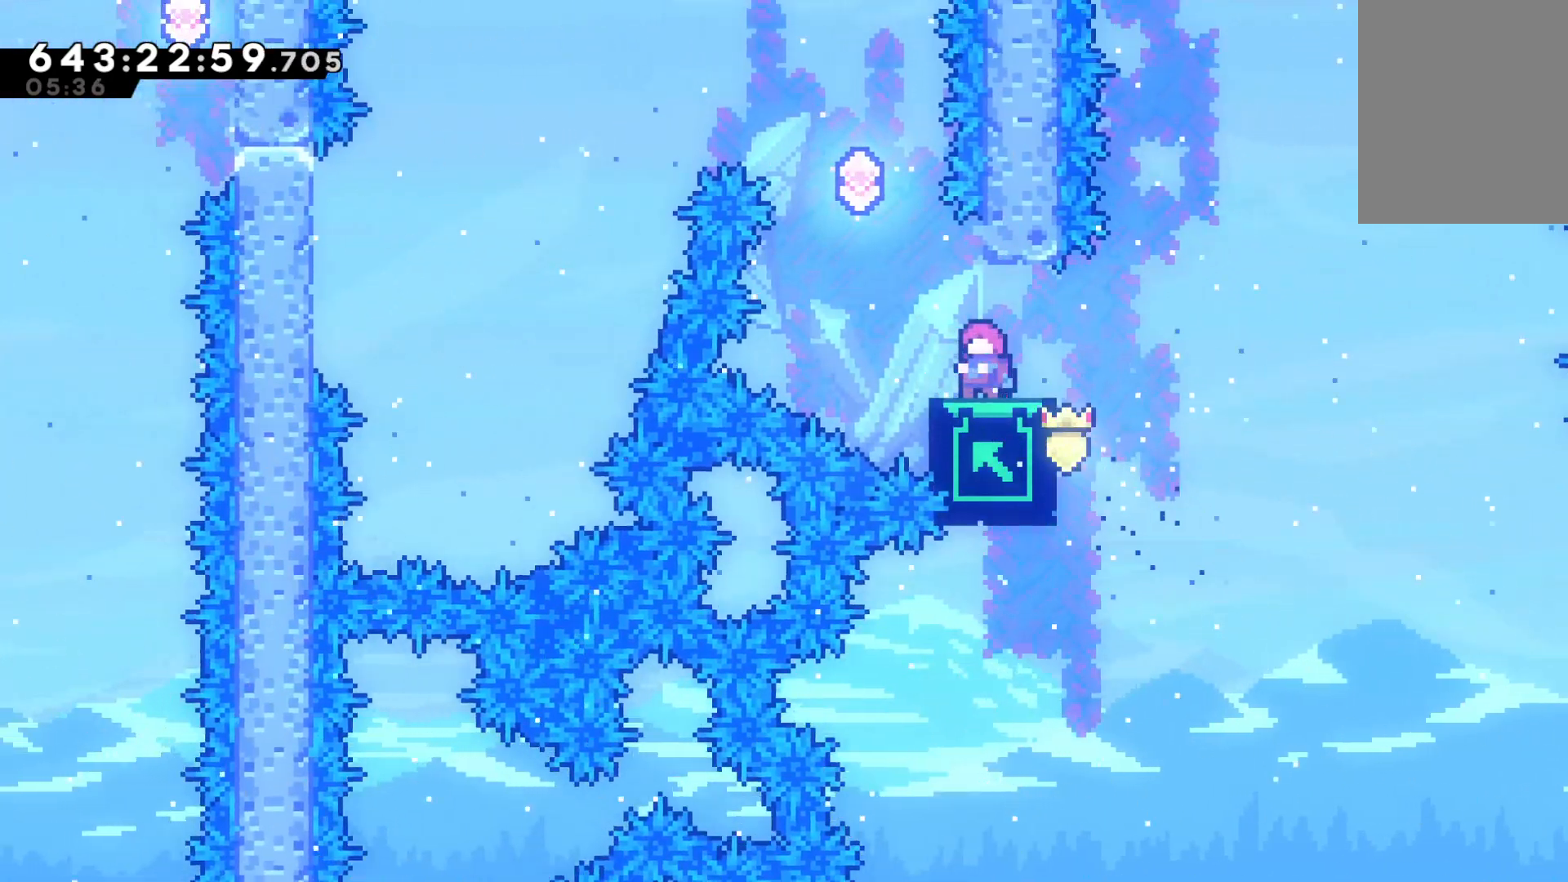
{"keys": ["dash", "up"], "events": [[500, "dash", "down"]]}
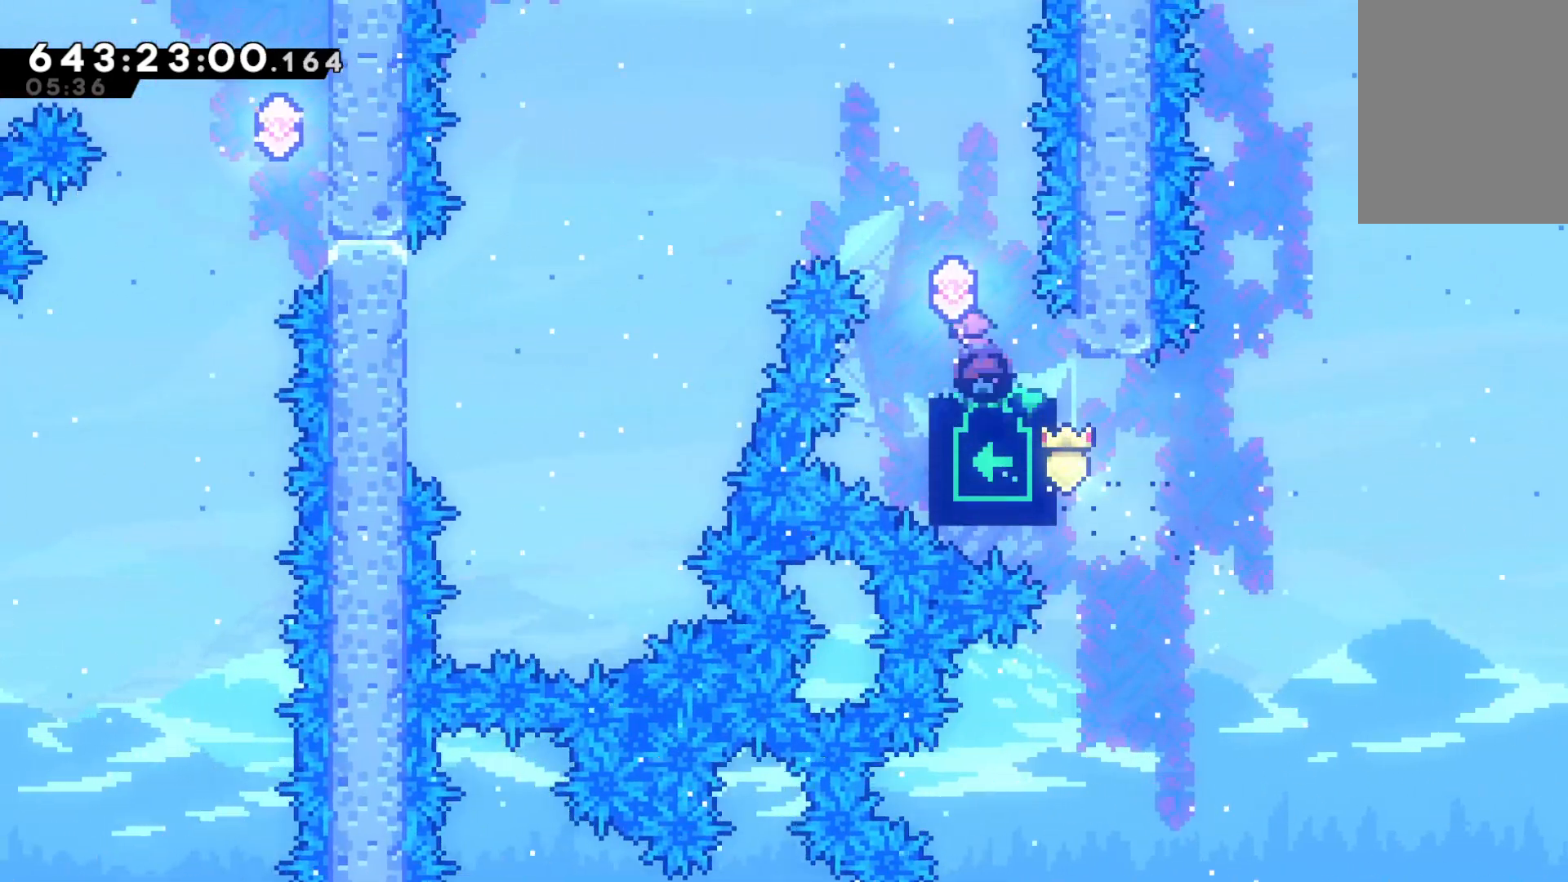
{"keys": ["left"], "events": [[133, "dash", "up"], [167, "up", "up"], [233, "dash", "down"], [233, "left", "down"], [500, "dash", "up"]]}
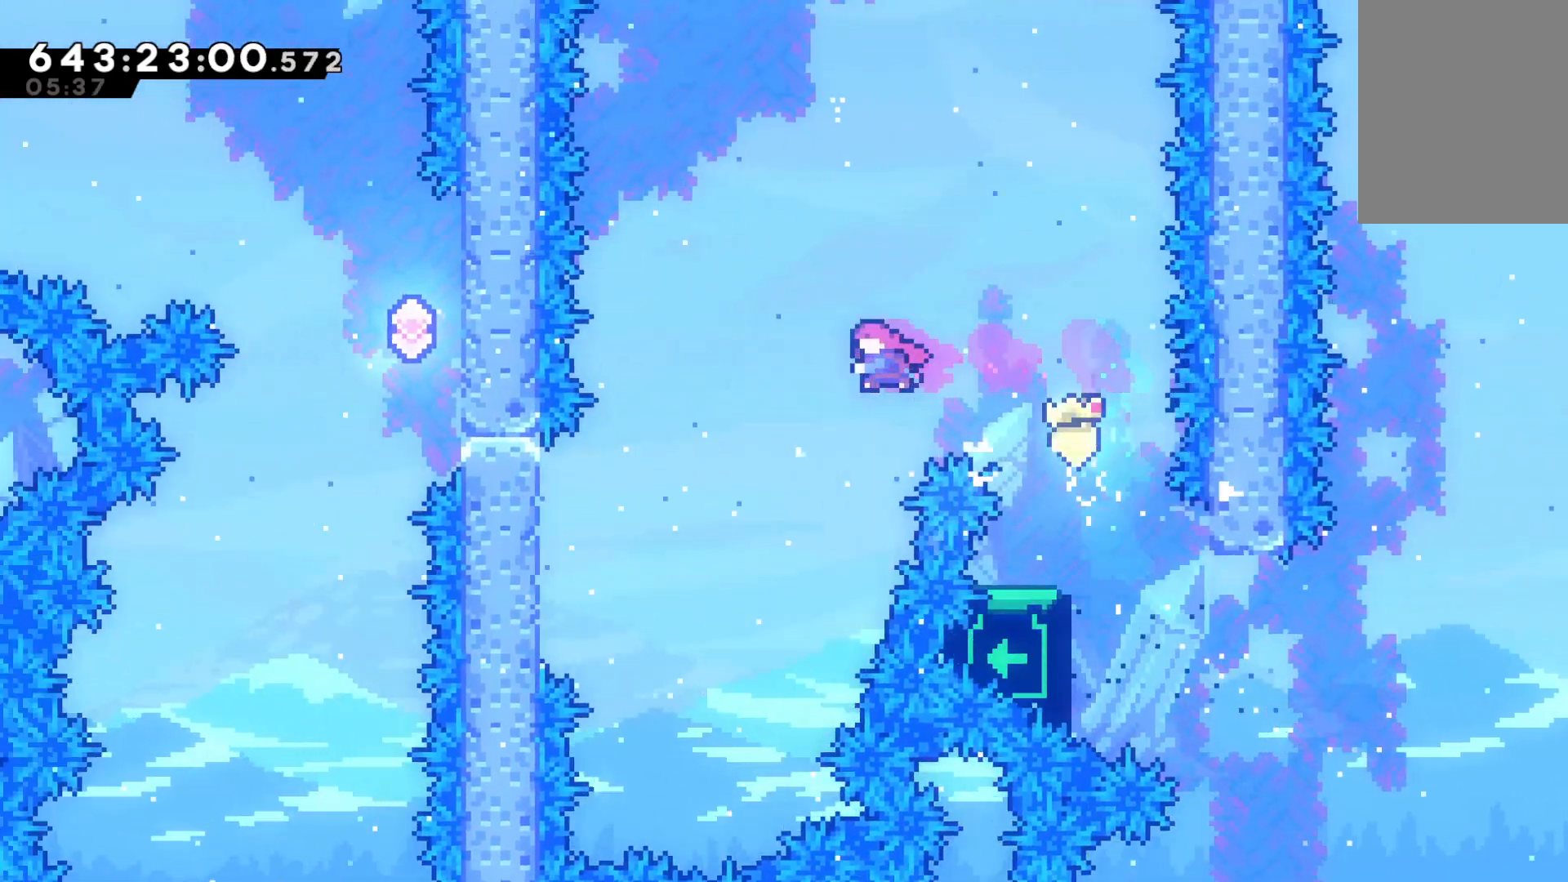
{"keys": ["dash", "grab", "left"], "events": [[133, "left", "up"], [333, "left", "down"], [400, "dash", "down"], [467, "grab", "down"]]}
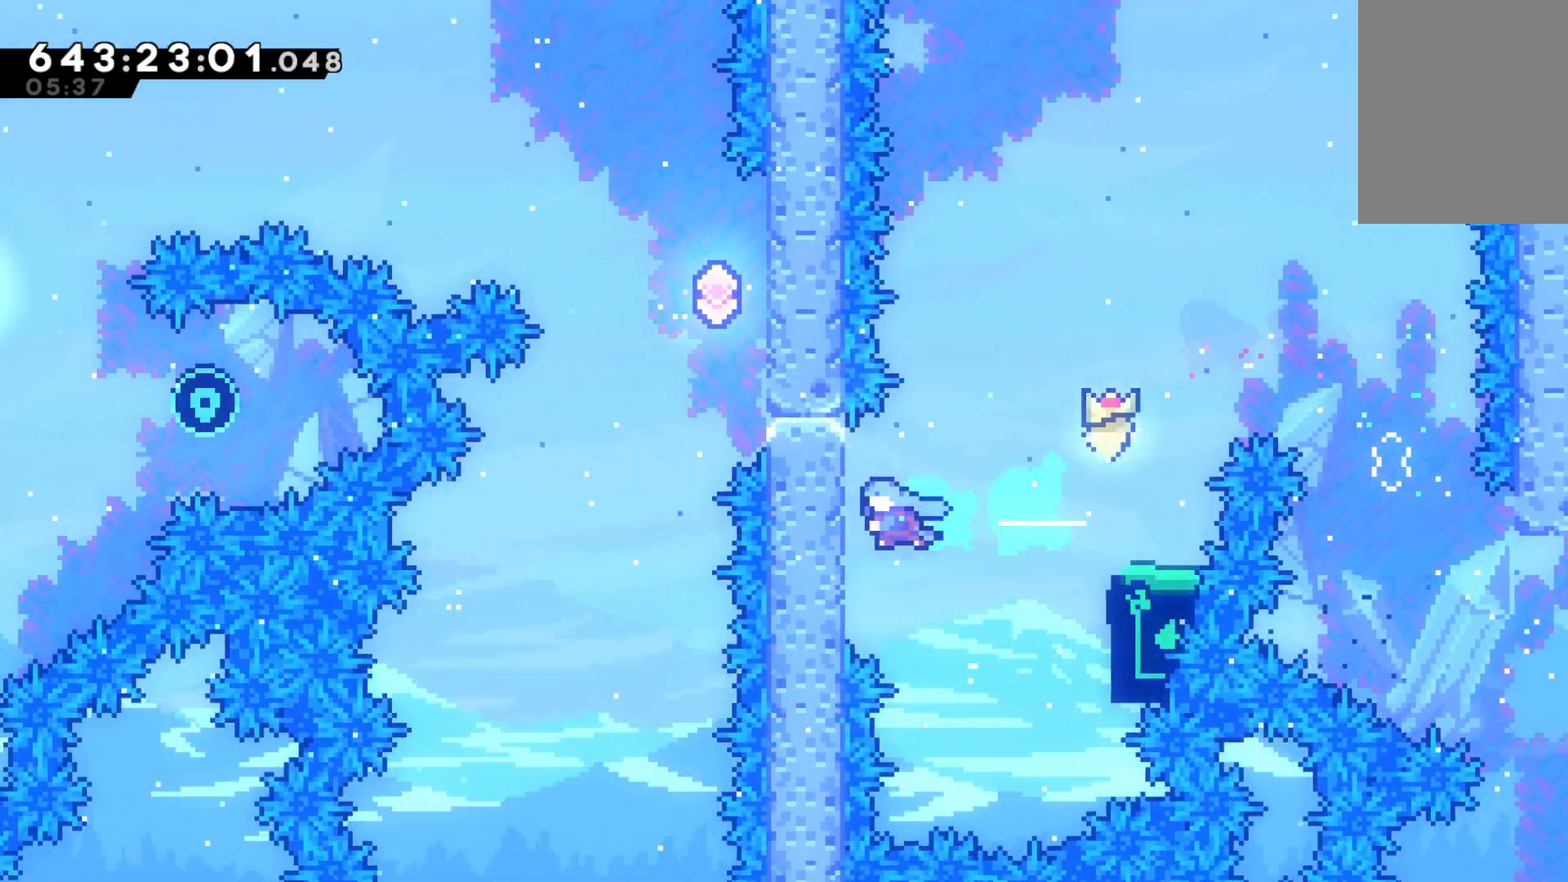
{"keys": [], "events": [[33, "dash", "up"], [167, "left", "up"], [200, "right", "down"], [267, "grab", "up"], [267, "jump", "down"], [300, "jump", "up"], [300, "right", "up"]]}
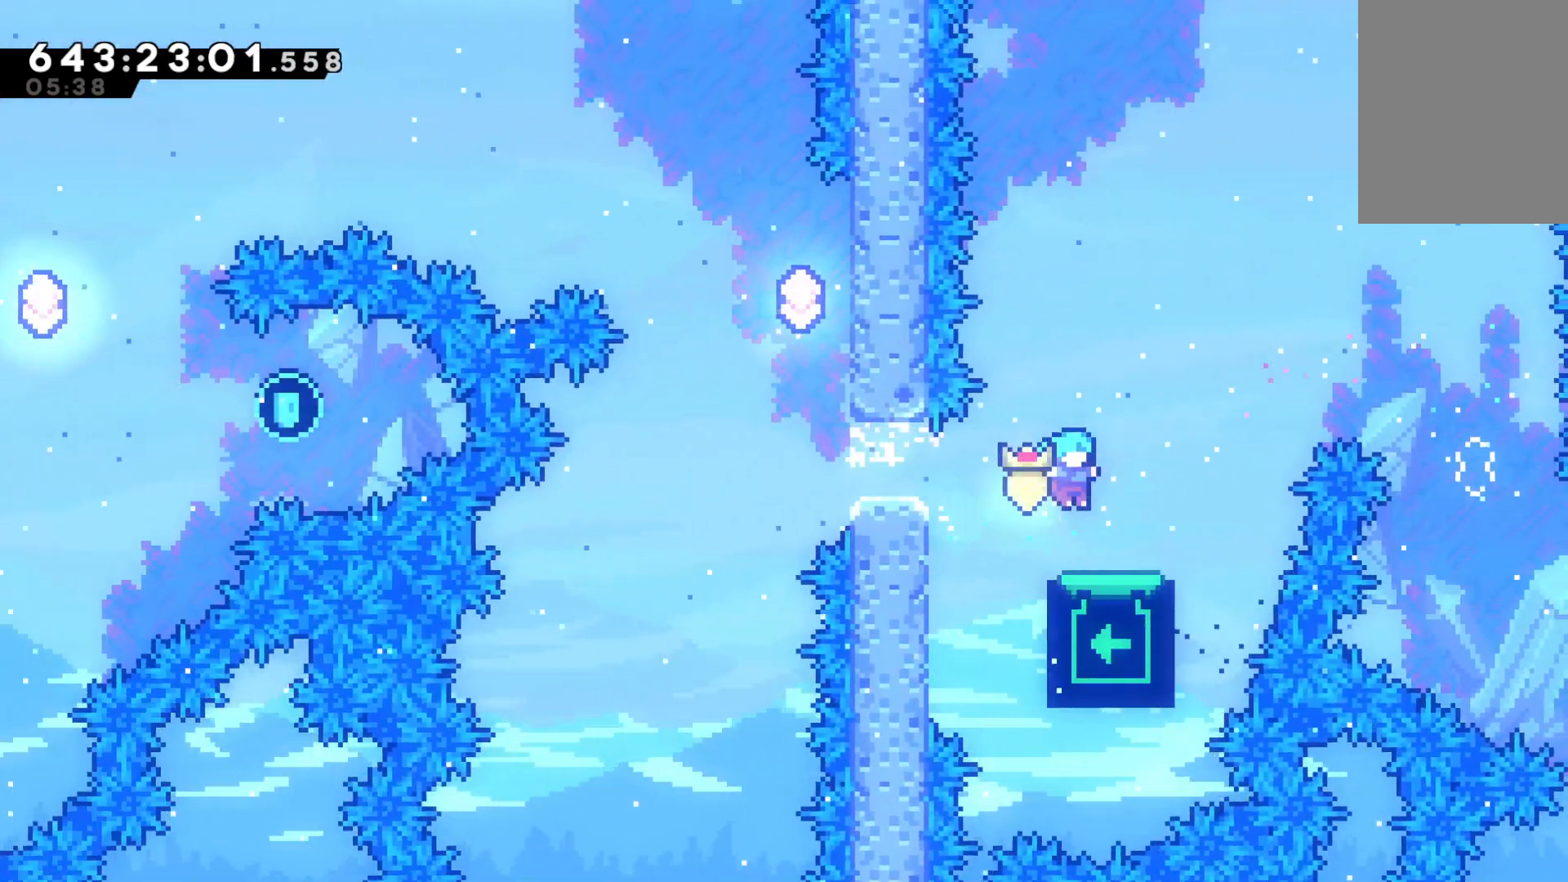
{"keys": [], "events": []}
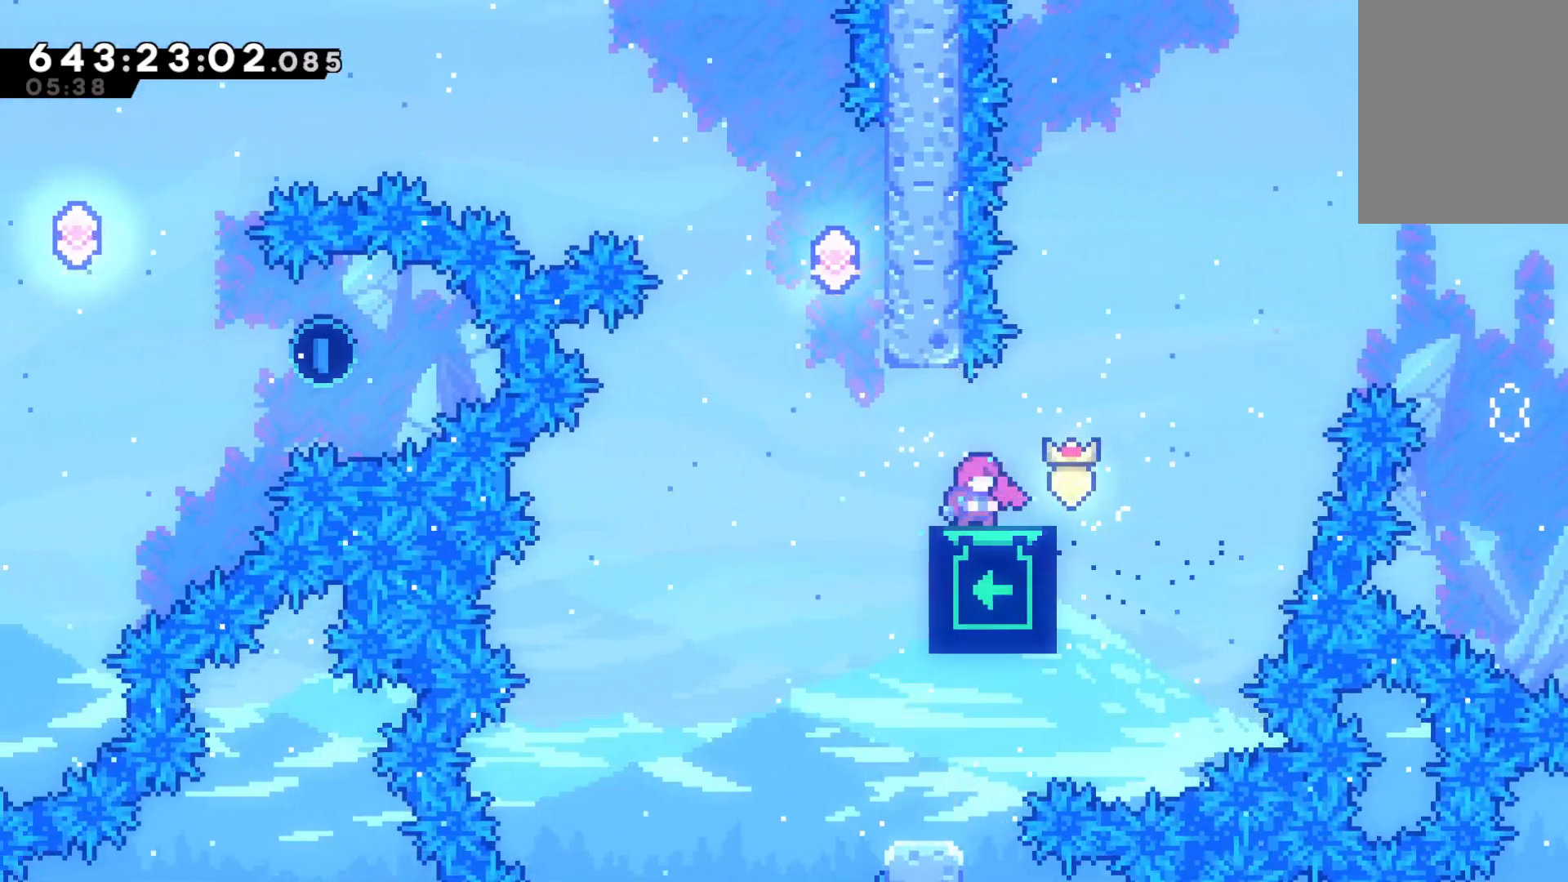
{"keys": ["up"], "events": [[200, "up", "down"]]}
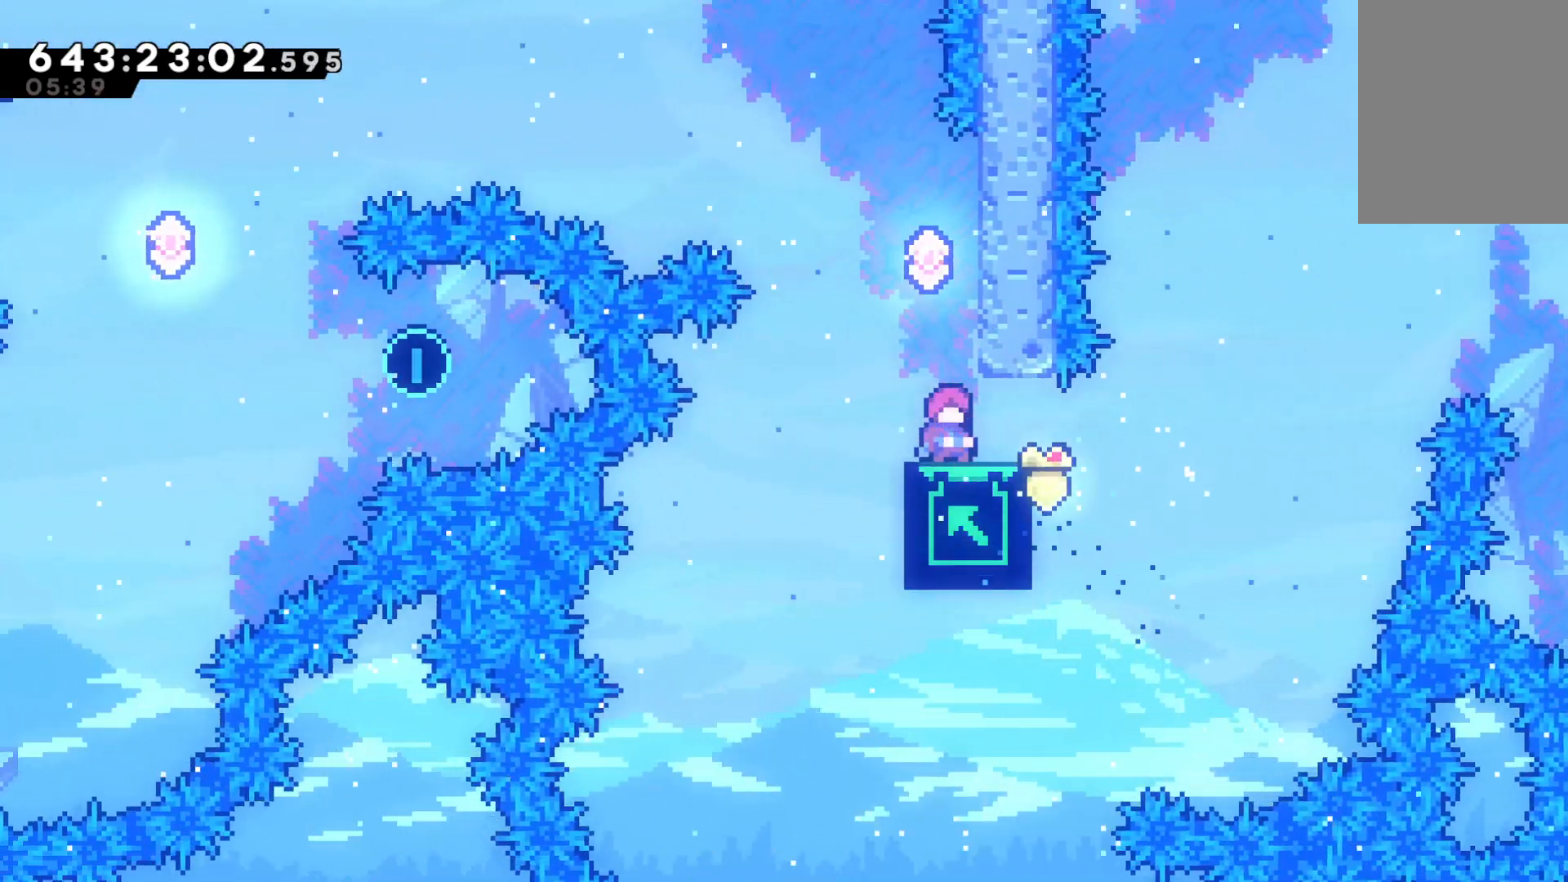
{"keys": ["jump", "left"], "events": [[167, "dash", "down"], [300, "dash", "up"], [367, "up", "up"], [400, "left", "down"], [433, "jump", "down"]]}